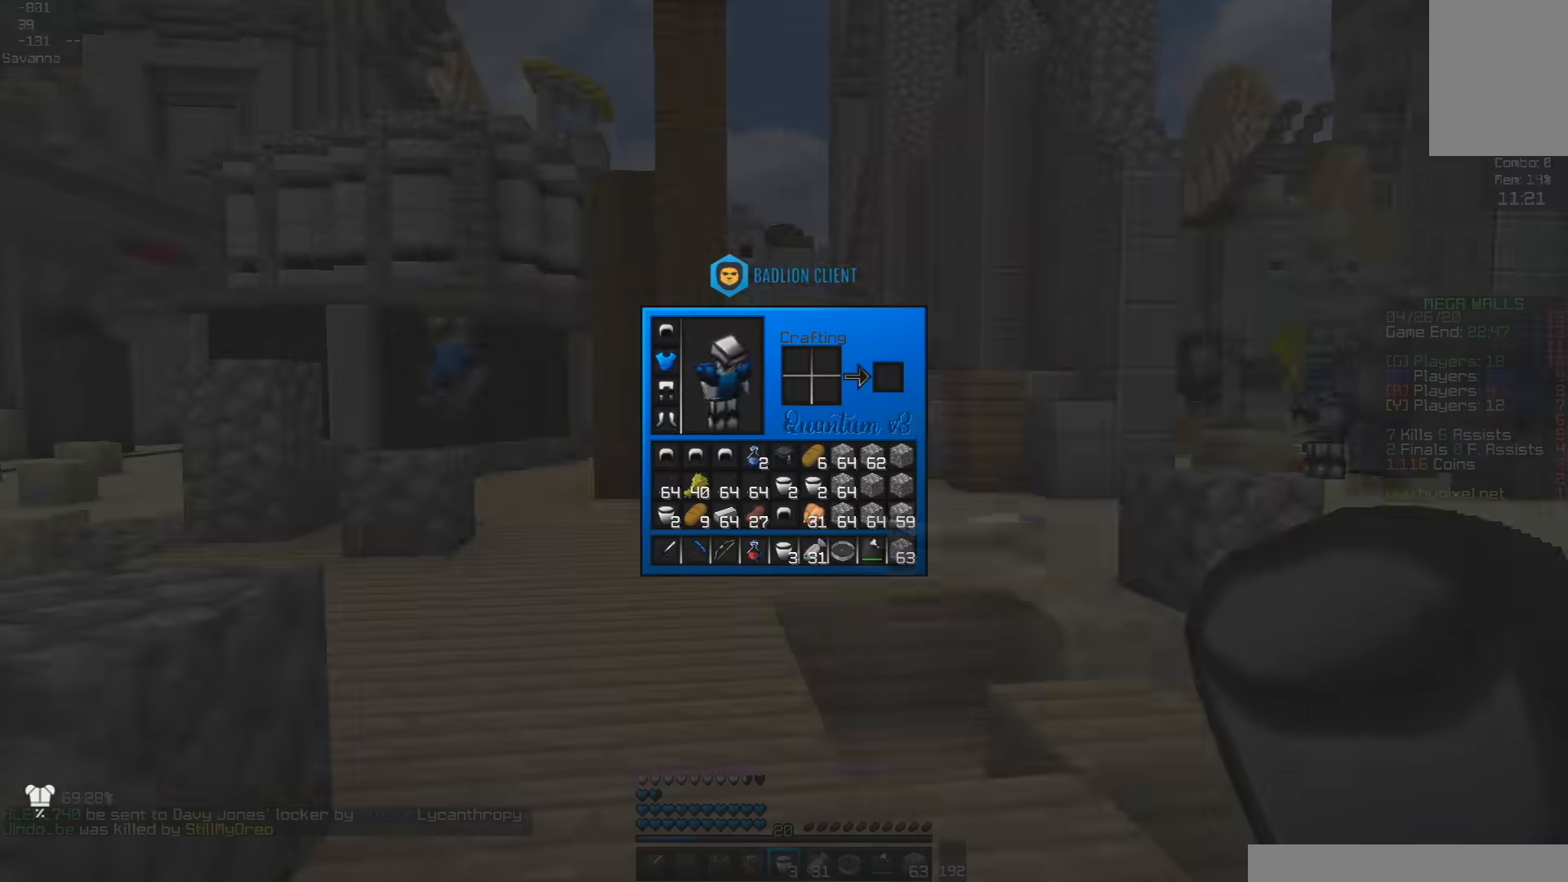
Gameplay with keyboard and mouse; each line is a JSON object with the keys and mouse buttons held at the frame after it. "events" lists presses ("down") and releases ("up") of "a", "d", "s", "space", "w", "mouse_left" and "mouse_right" between this image and that frame as [ms after this image, input, new state], when the widget could be followed in between. "mouse_left", "mouse_right" = the "left", "right" buttons of the "mouse" list. No other keys are recorded. Fast repeated clicks can show as one long hold. Mouse movement is not recorded.
{"keys": ["a", "space", "w"], "mouse": [], "events": [[67, "w", "down"], [133, "space", "down"], [150, "mouse_left", "down"], [167, "d", "down"], [200, "a", "down"], [217, "d", "up"], [217, "mouse_left", "up"], [233, "d", "down"], [250, "a", "up"], [283, "d", "up"], [317, "a", "down"], [400, "a", "up"], [467, "a", "down"]]}
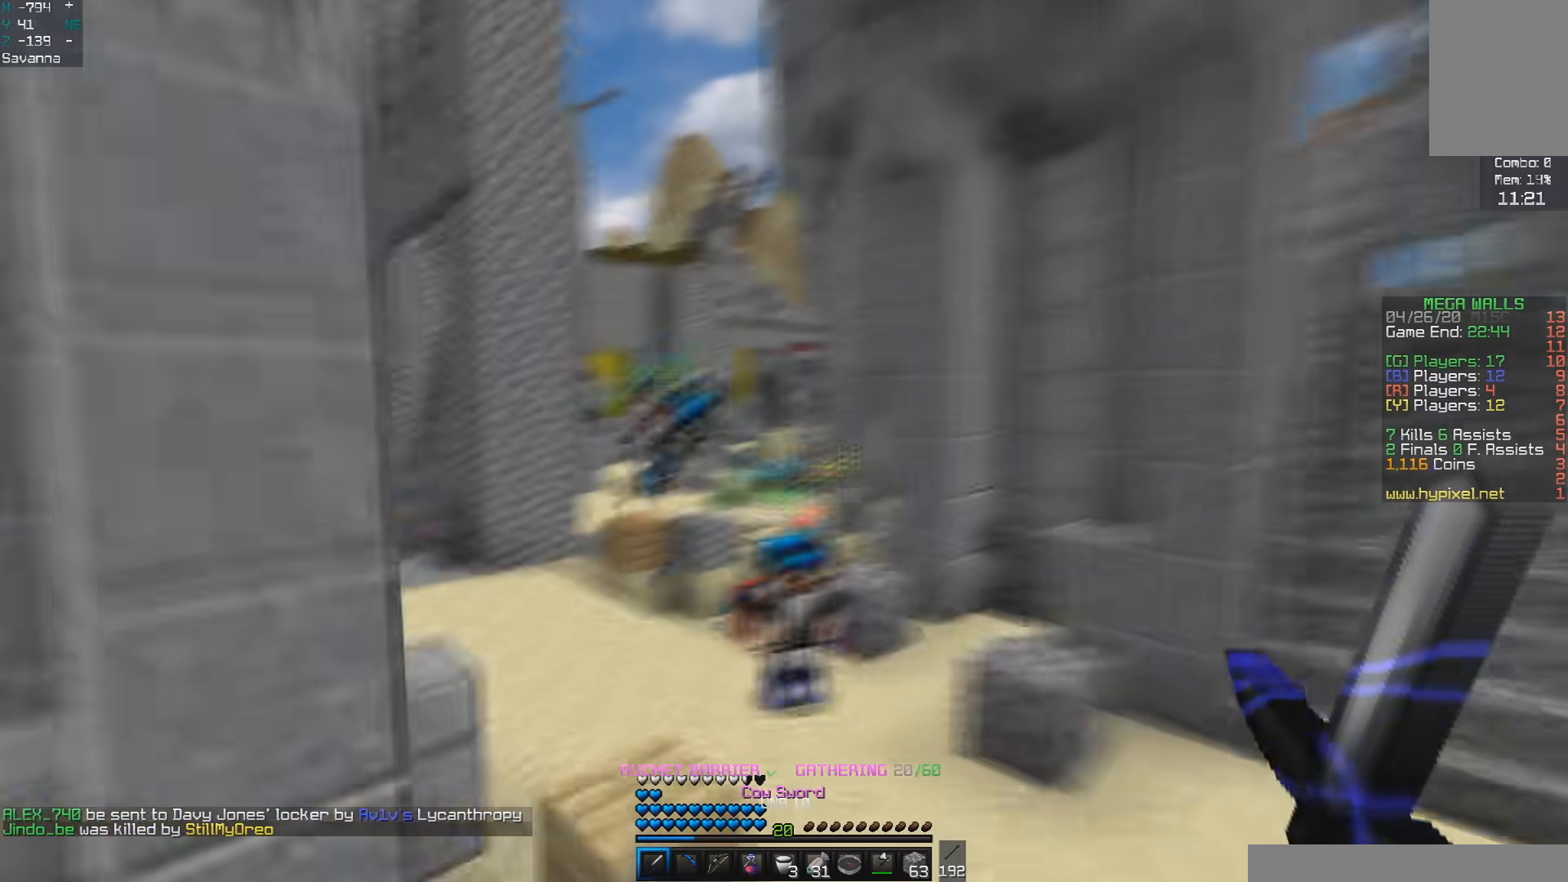
{"keys": ["space", "w"], "mouse": [], "events": [[50, "a", "up"], [100, "a", "down"], [167, "a", "up"], [333, "space", "up"], [383, "mouse_right", "down"], [417, "mouse_right", "up"], [417, "space", "down"]]}
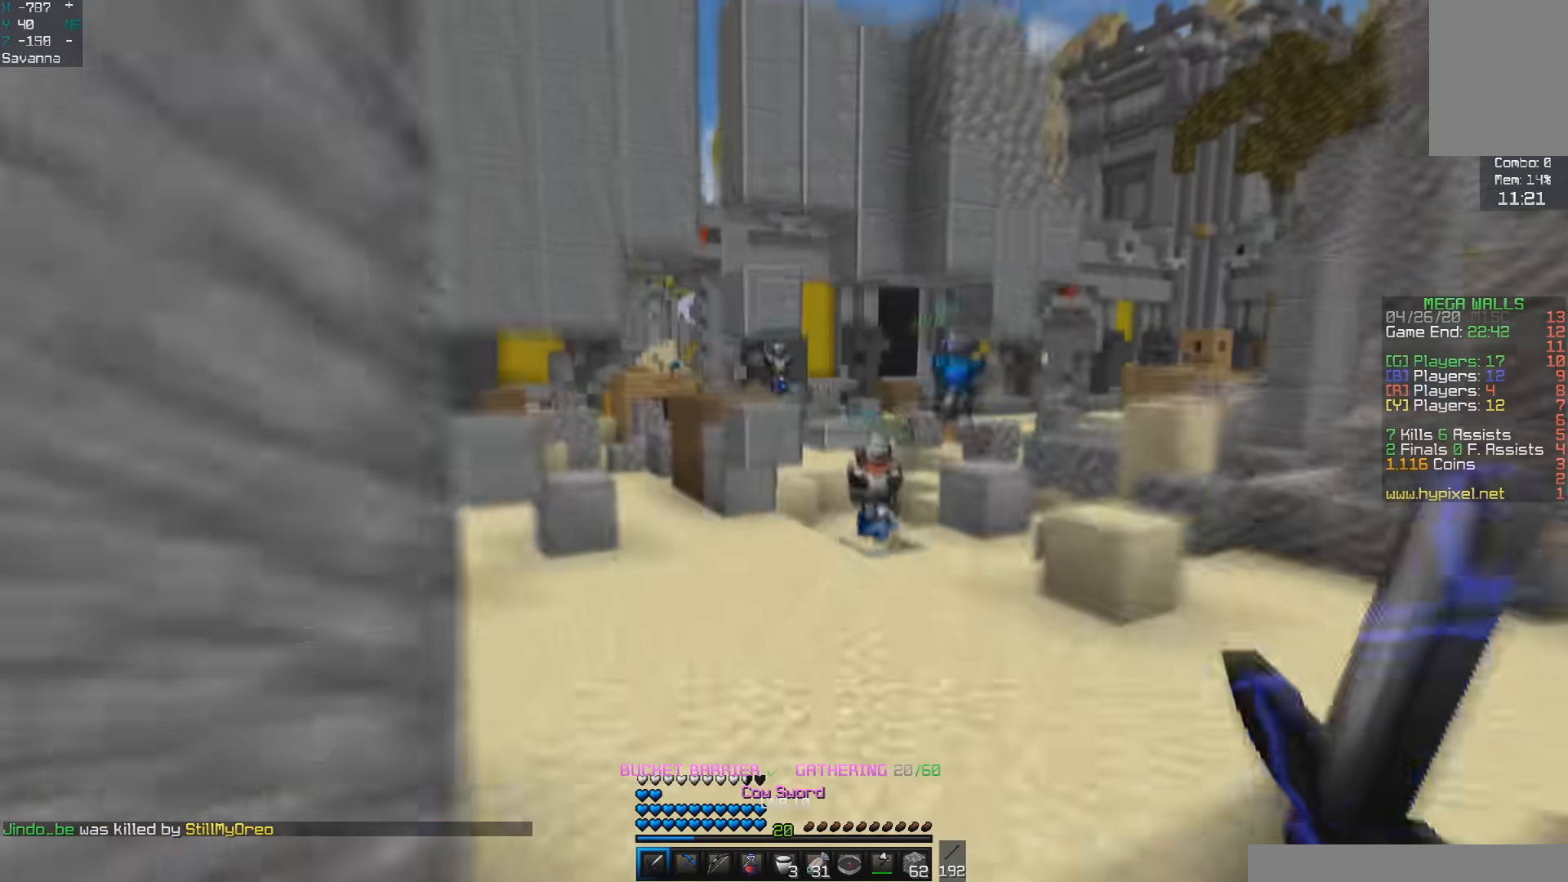
{"keys": ["w"], "mouse": [], "events": [[83, "d", "down"], [117, "a", "down"], [133, "d", "up"], [233, "a", "up"], [467, "space", "up"]]}
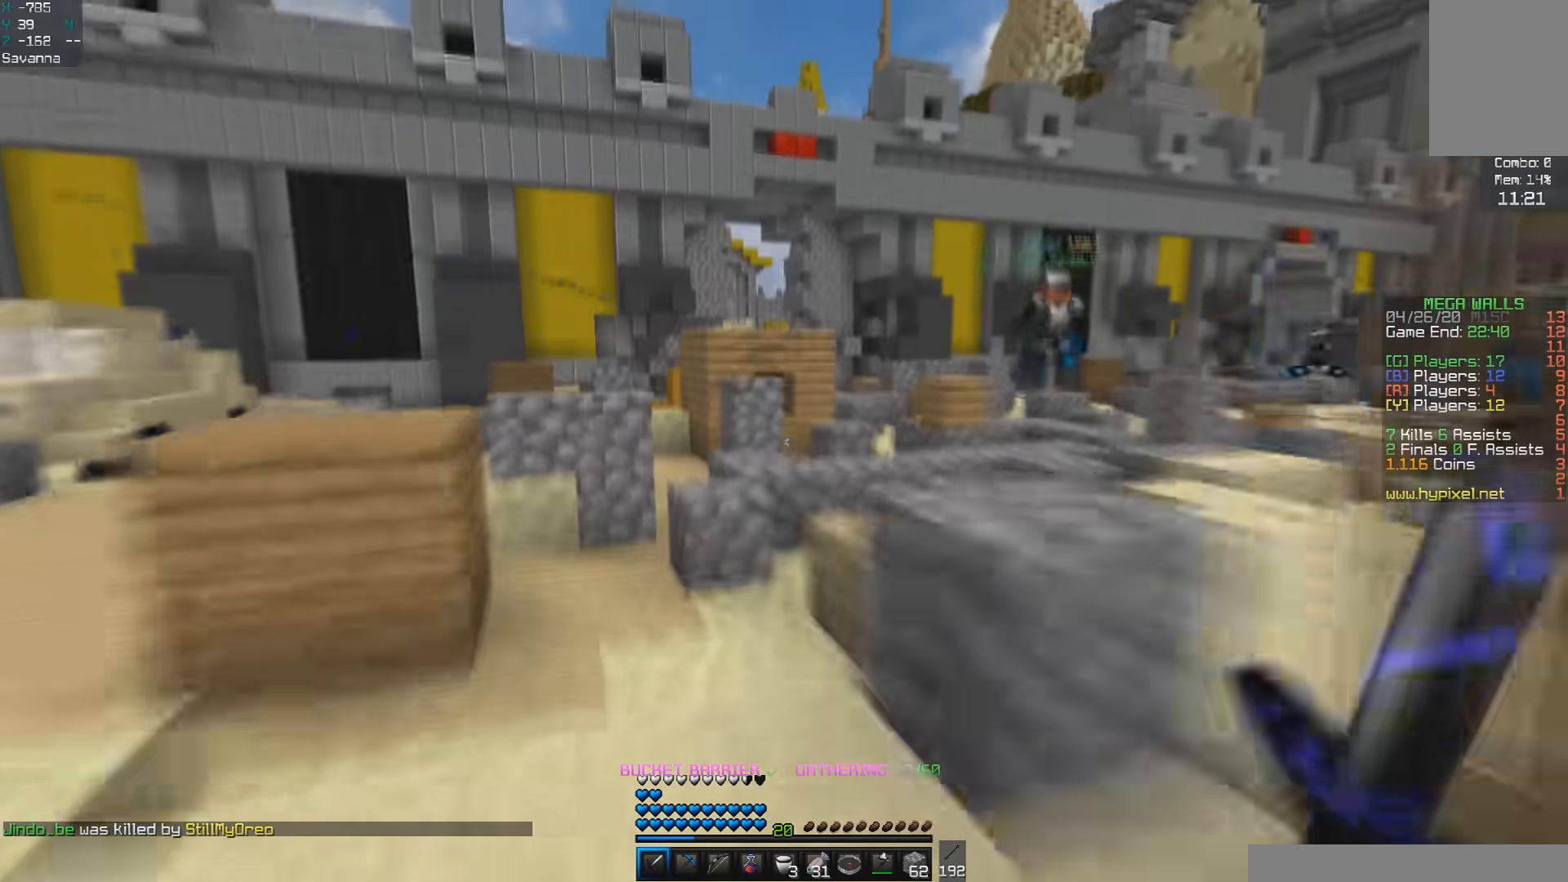
{"keys": ["a", "space", "w"], "mouse": [], "events": [[17, "d", "down"], [17, "space", "down"], [83, "d", "up"], [83, "space", "up"], [117, "d", "down"], [117, "space", "down"], [233, "d", "up"], [250, "mouse_right", "down"], [300, "mouse_right", "up"], [400, "mouse_right", "down"], [433, "mouse_right", "up"], [500, "a", "down"]]}
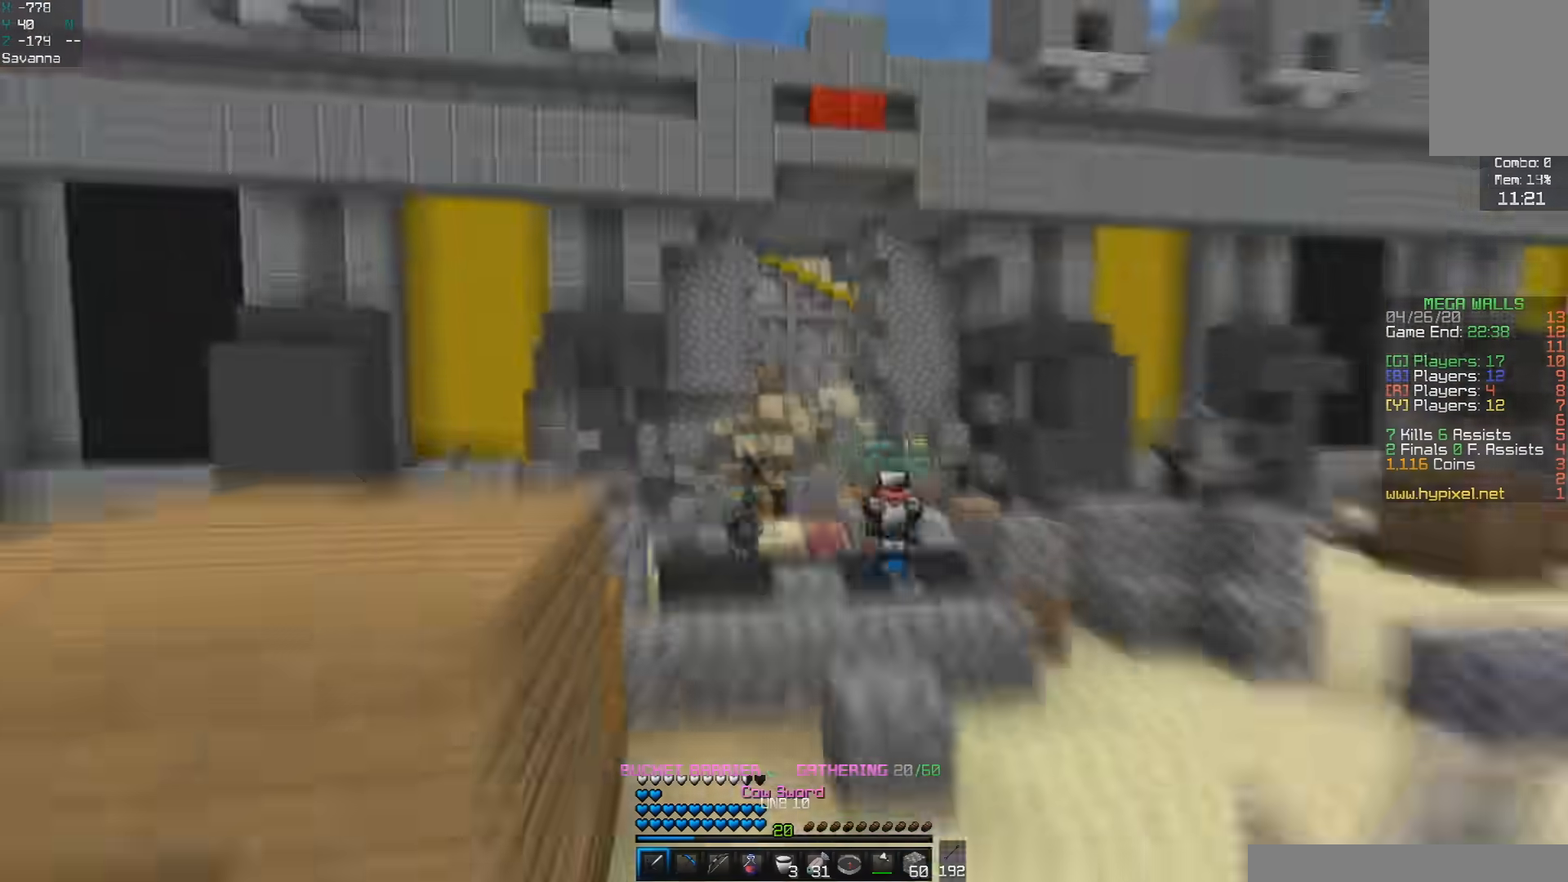
{"keys": ["d", "w"], "mouse": [], "events": [[67, "a", "up"], [83, "space", "up"], [133, "mouse_right", "down"], [167, "space", "down"], [183, "mouse_right", "up"], [217, "space", "up"], [267, "space", "down"], [300, "d", "down"], [317, "space", "up"]]}
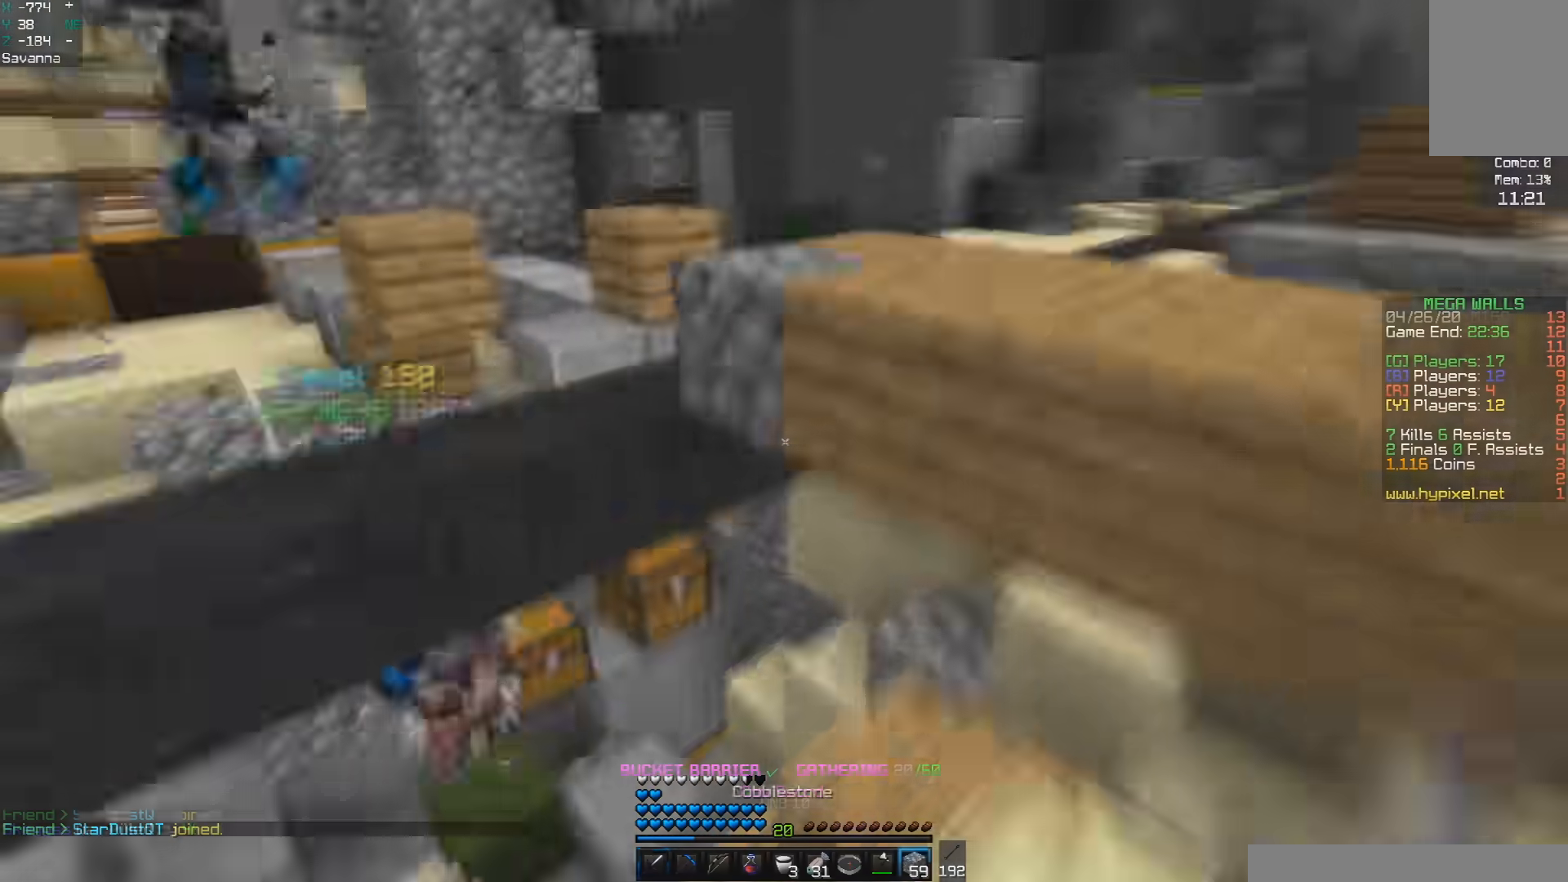
{"keys": ["a", "w"], "mouse": [], "events": [[17, "d", "up"], [33, "space", "down"], [67, "space", "up"], [167, "a", "down"], [350, "a", "up"], [483, "a", "down"]]}
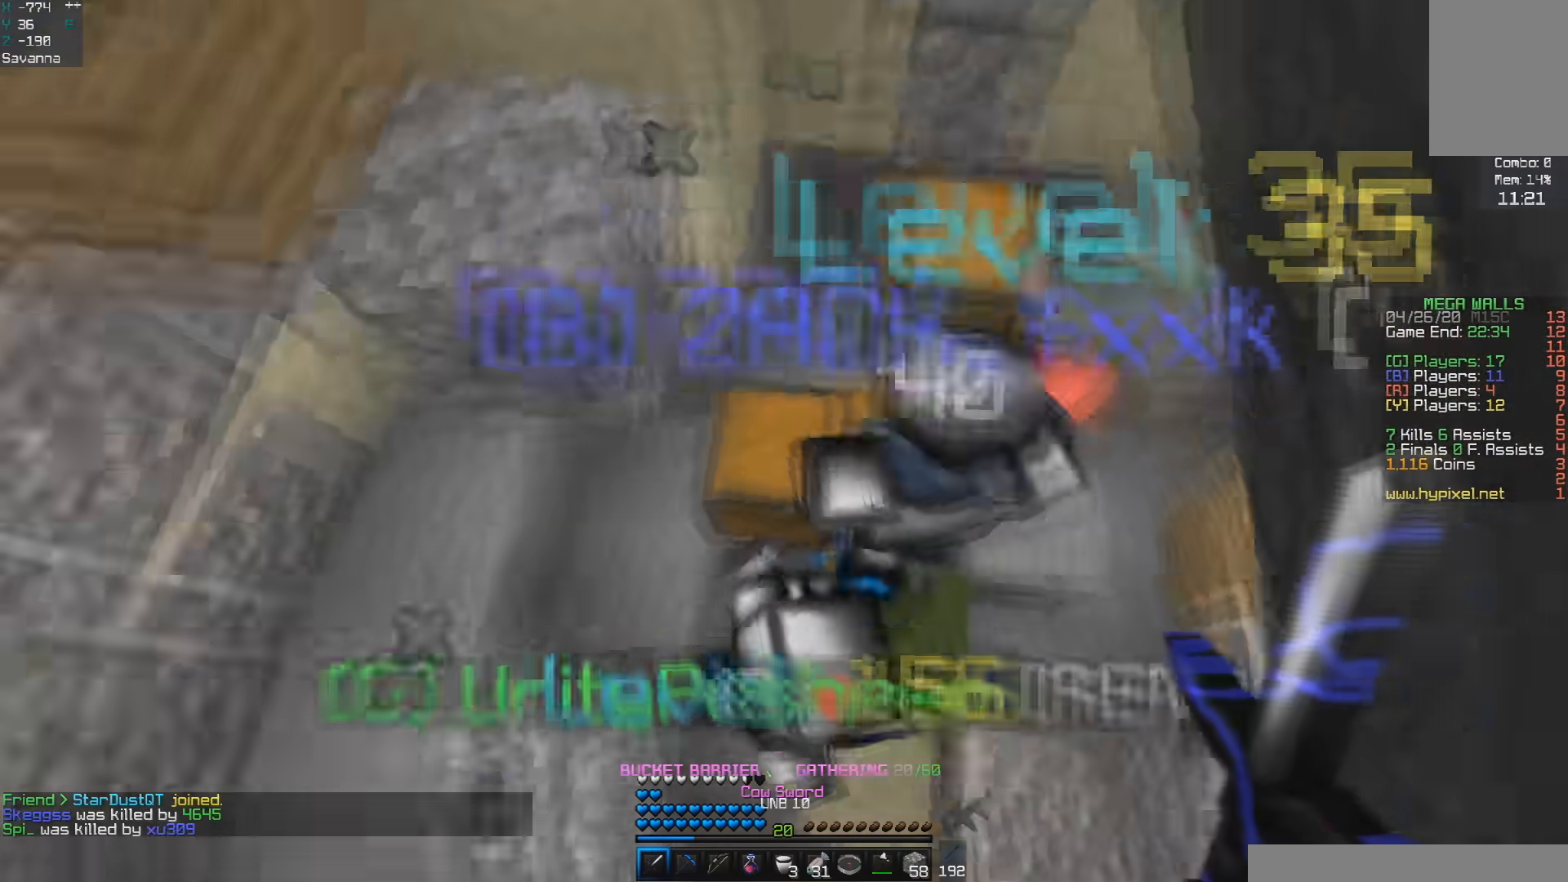
{"keys": ["d", "space"], "mouse": [], "events": [[33, "mouse_left", "down"], [100, "w", "up"], [133, "d", "down"], [183, "a", "up"], [233, "space", "down"], [350, "mouse_left", "up"], [383, "mouse_left", "down"], [500, "mouse_left", "up"]]}
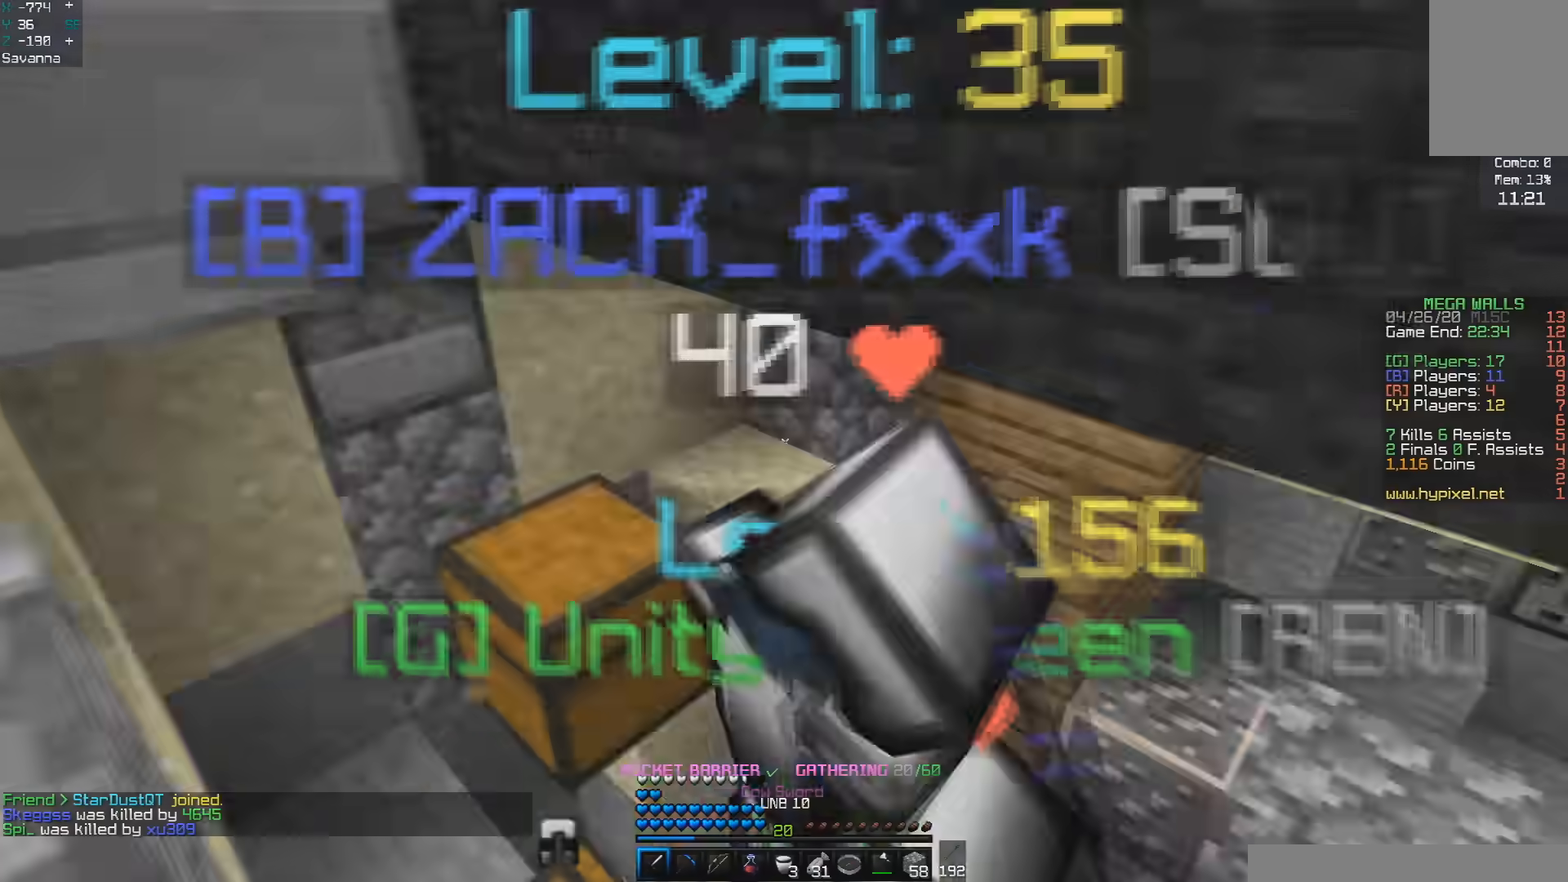
{"keys": ["a", "s", "space"], "mouse": ["left"], "events": [[83, "mouse_left", "down"], [333, "a", "down"], [400, "d", "up"], [433, "s", "down"]]}
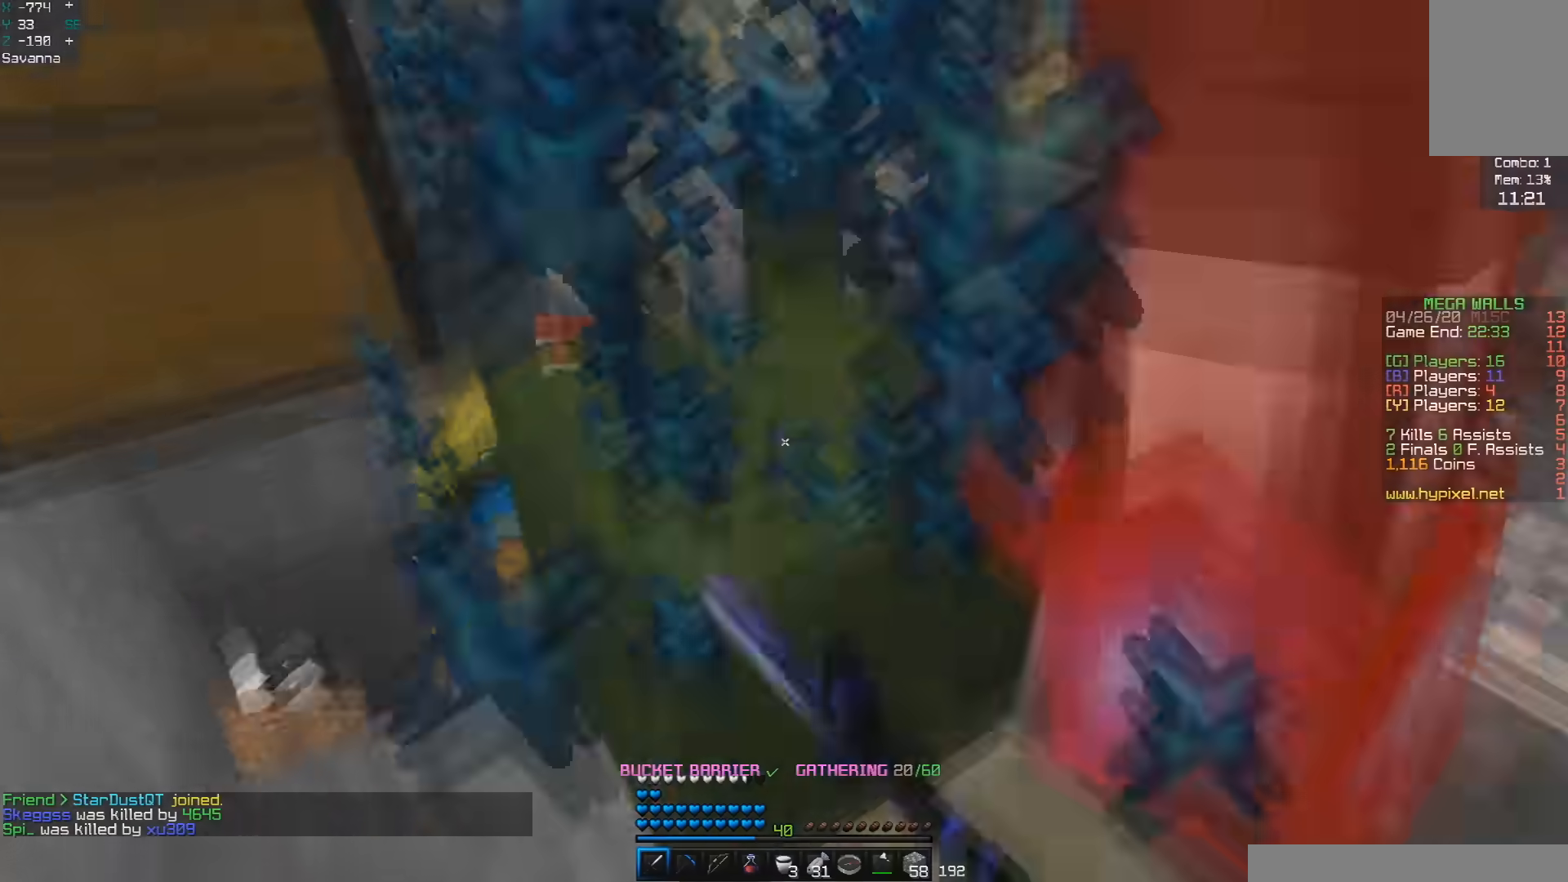
{"keys": ["space"], "mouse": ["left"], "events": [[100, "a", "up"], [400, "s", "up"]]}
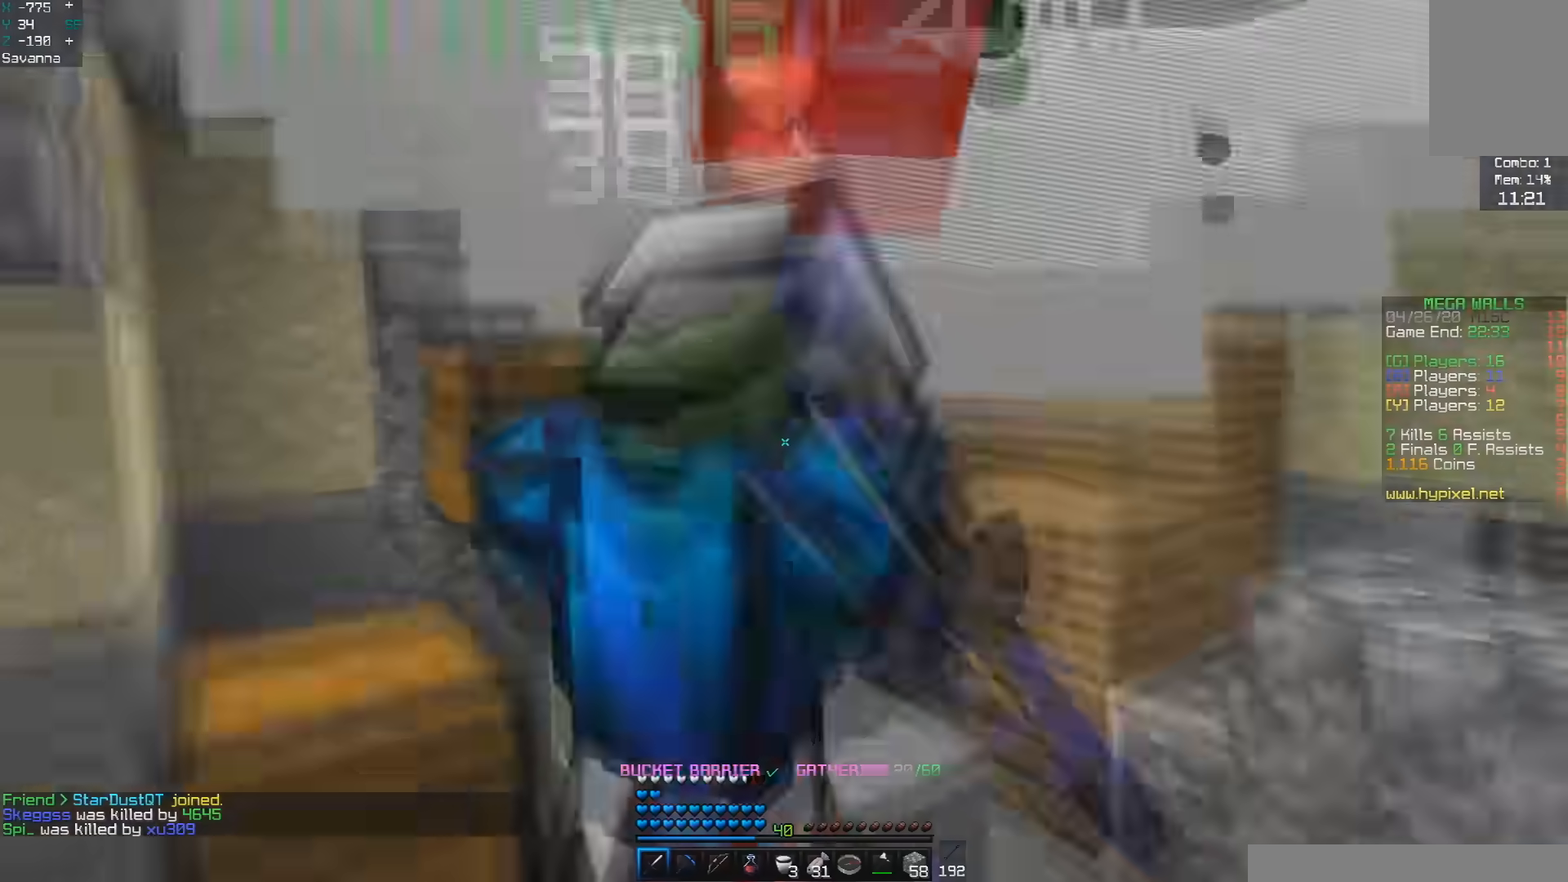
{"keys": ["a", "space"], "mouse": ["left"], "events": [[133, "w", "down"], [250, "w", "up"], [333, "a", "down"]]}
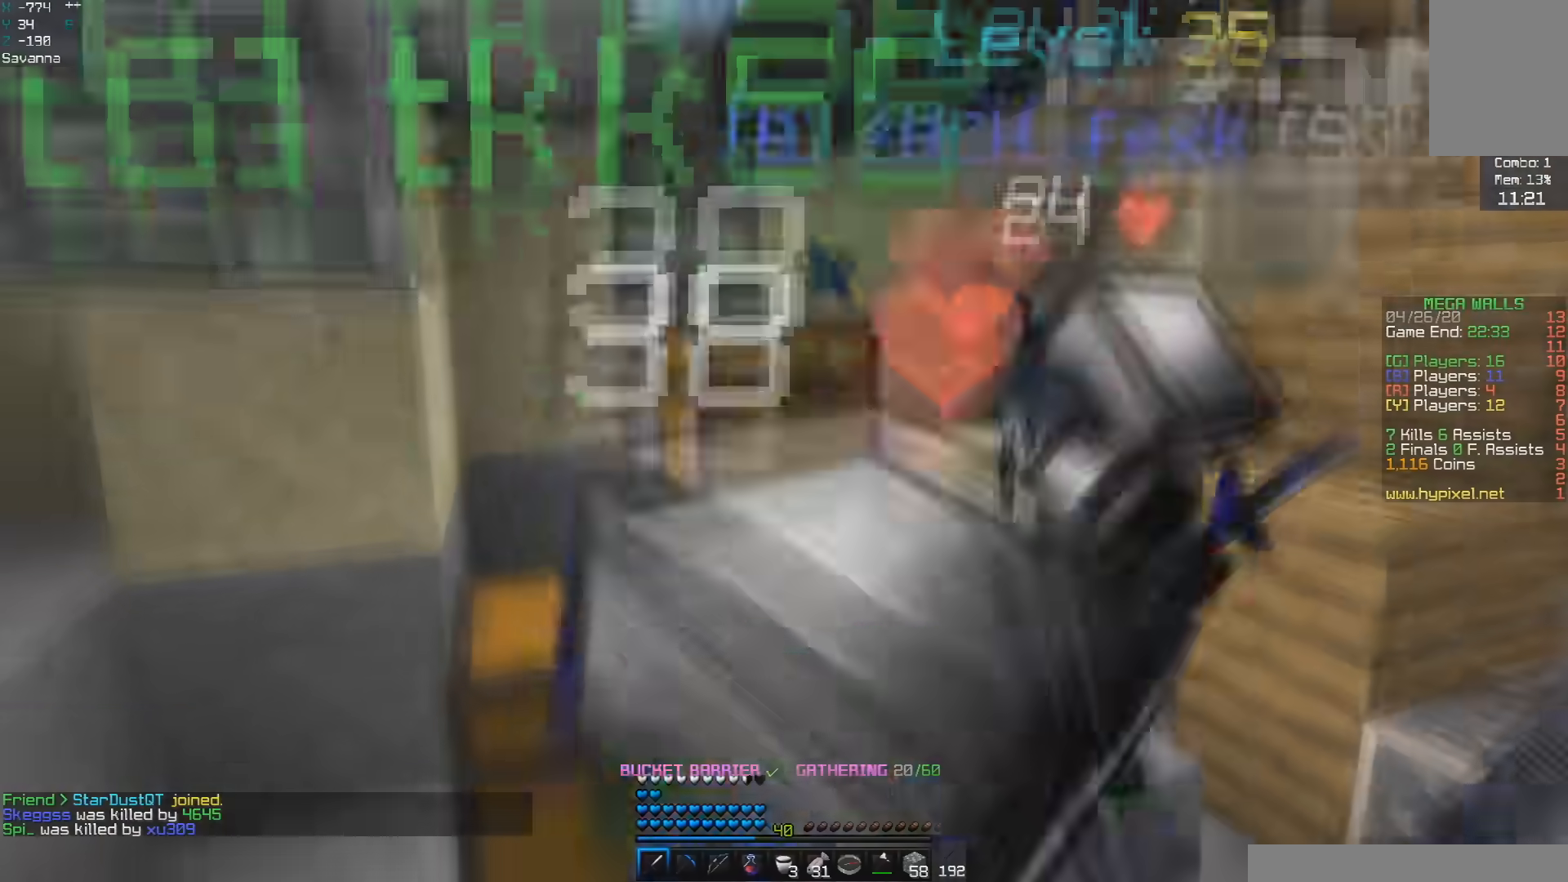
{"keys": ["d", "w"], "mouse": ["left"], "events": [[33, "mouse_right", "down"], [117, "mouse_right", "up"], [183, "d", "down"], [183, "w", "down"], [200, "a", "up"], [283, "space", "up"]]}
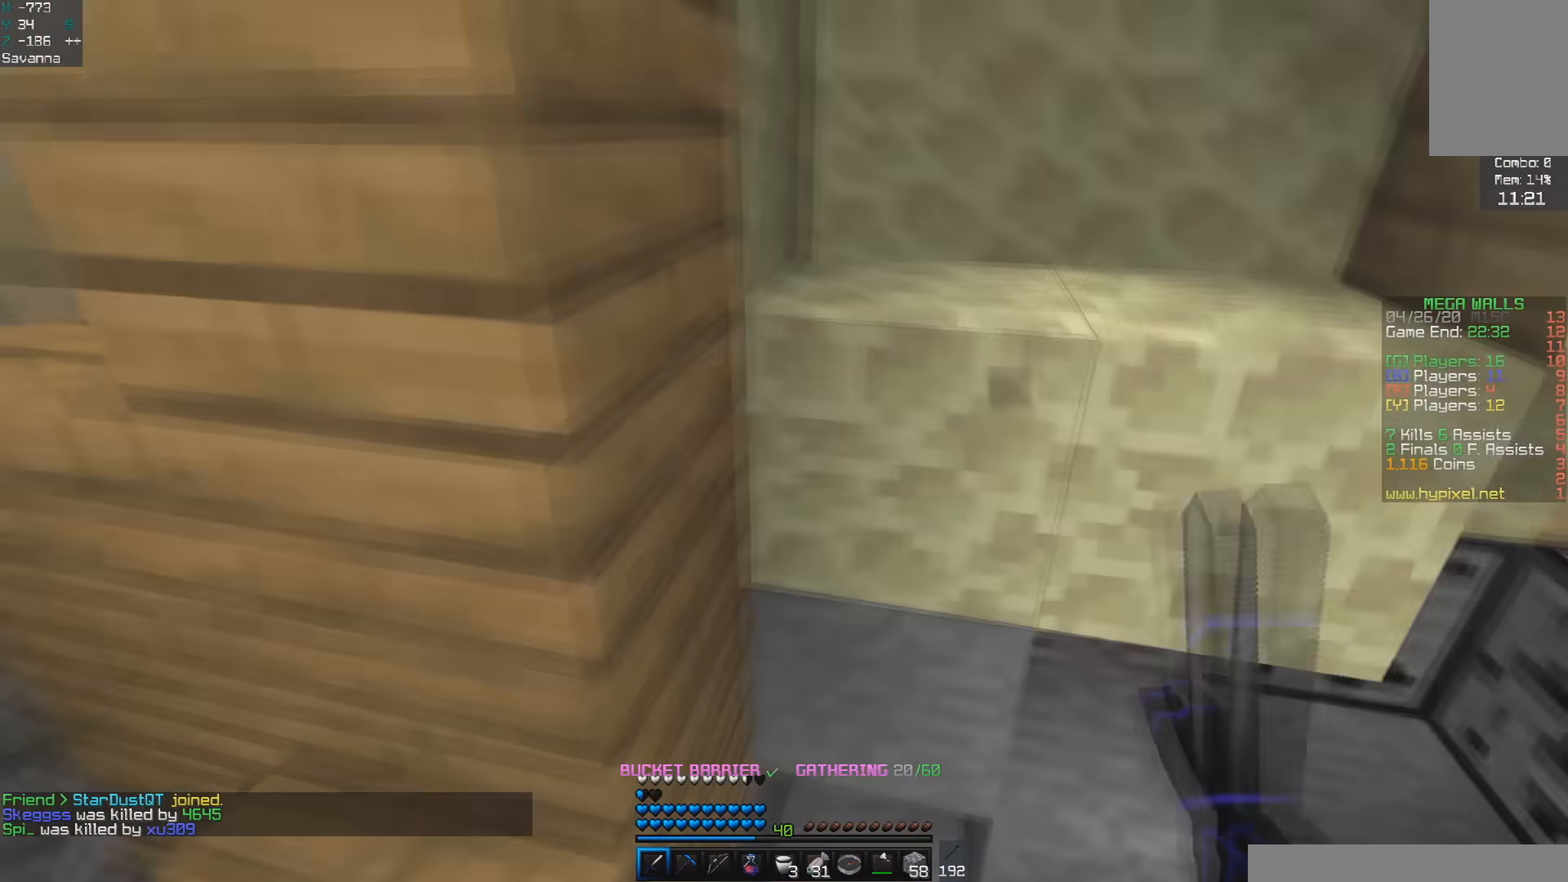
{"keys": ["a", "space", "w"], "mouse": ["left"], "events": [[33, "d", "up"], [100, "w", "up"], [133, "s", "down"], [183, "d", "down"], [283, "a", "down"], [283, "s", "up"], [283, "space", "down"], [350, "d", "up"], [483, "w", "down"]]}
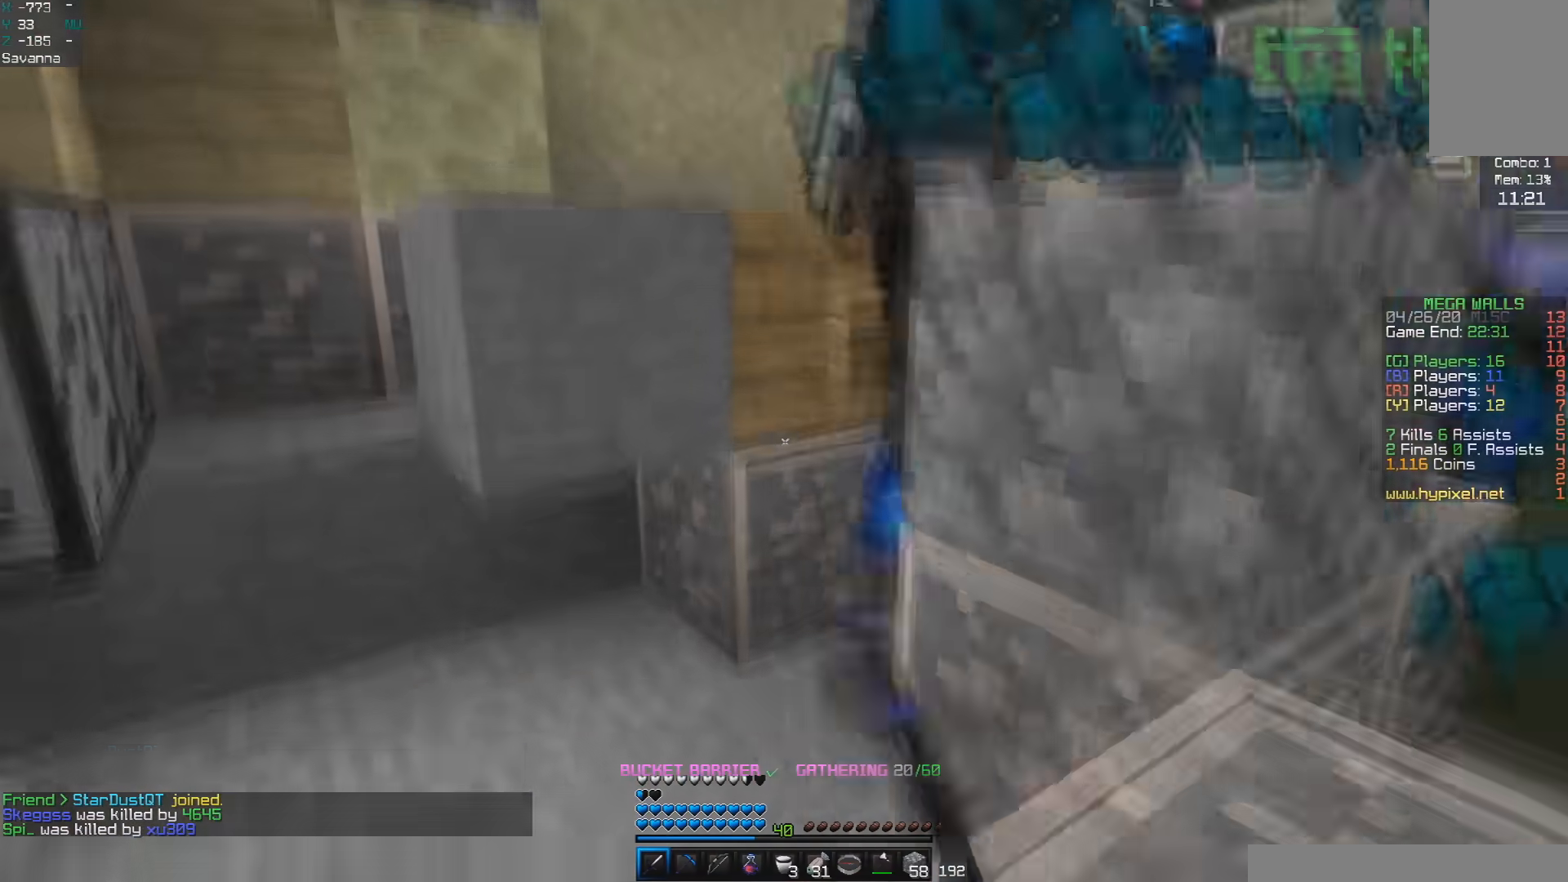
{"keys": ["d", "space"], "mouse": ["left"], "events": [[150, "w", "up"], [183, "s", "down"], [350, "a", "up"], [350, "mouse_left", "up"], [350, "s", "up"], [383, "mouse_left", "down"], [483, "d", "down"]]}
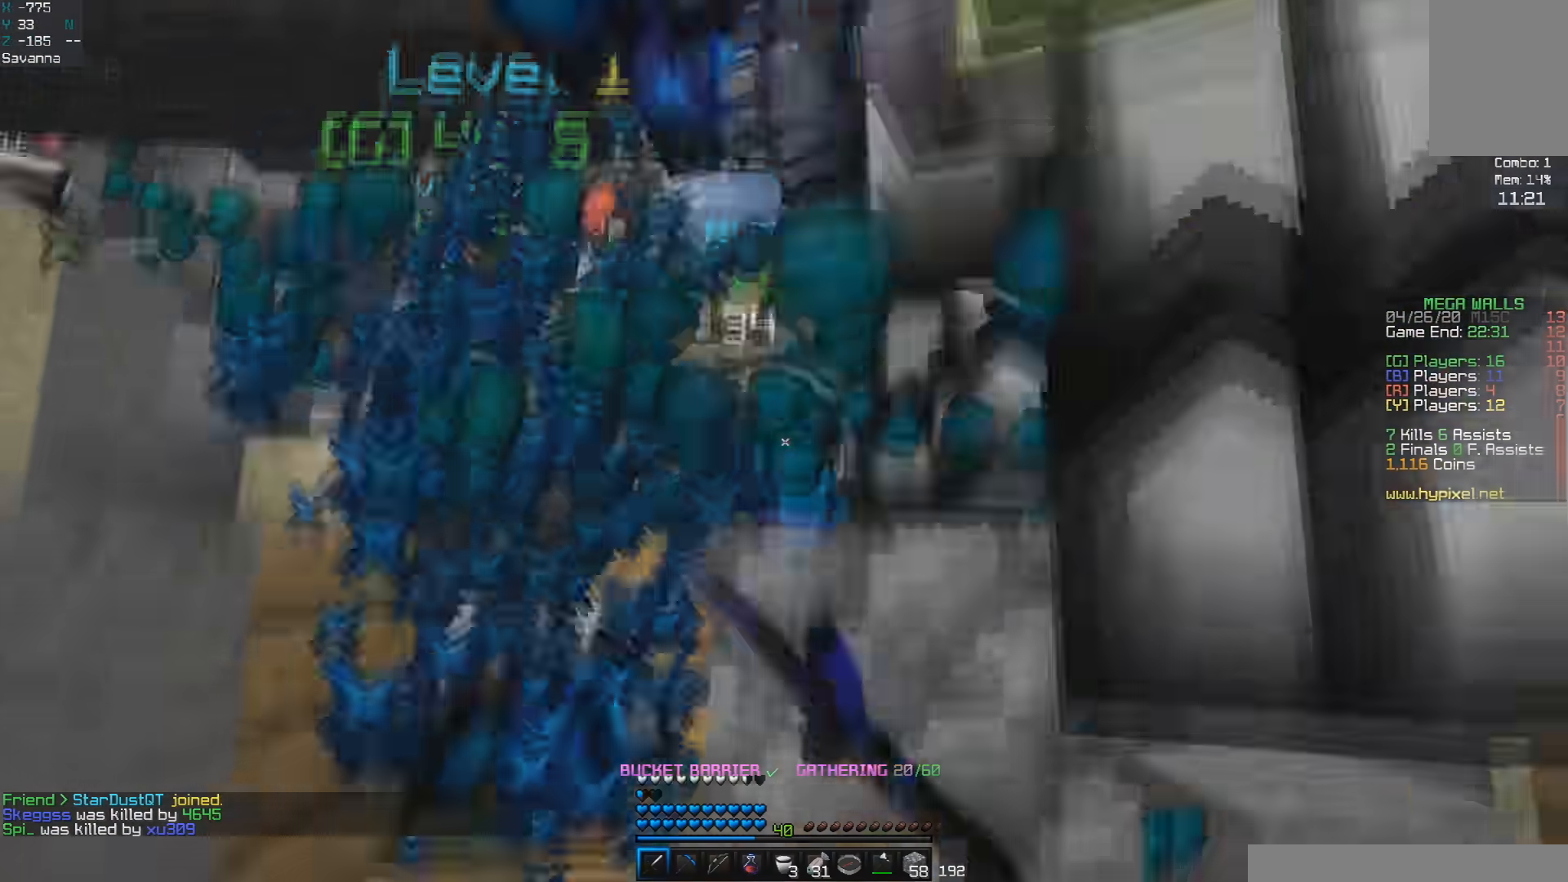
{"keys": ["a", "s", "space"], "mouse": ["left"], "events": [[200, "space", "up"], [283, "space", "down"], [333, "a", "down"], [333, "d", "up"], [333, "s", "down"]]}
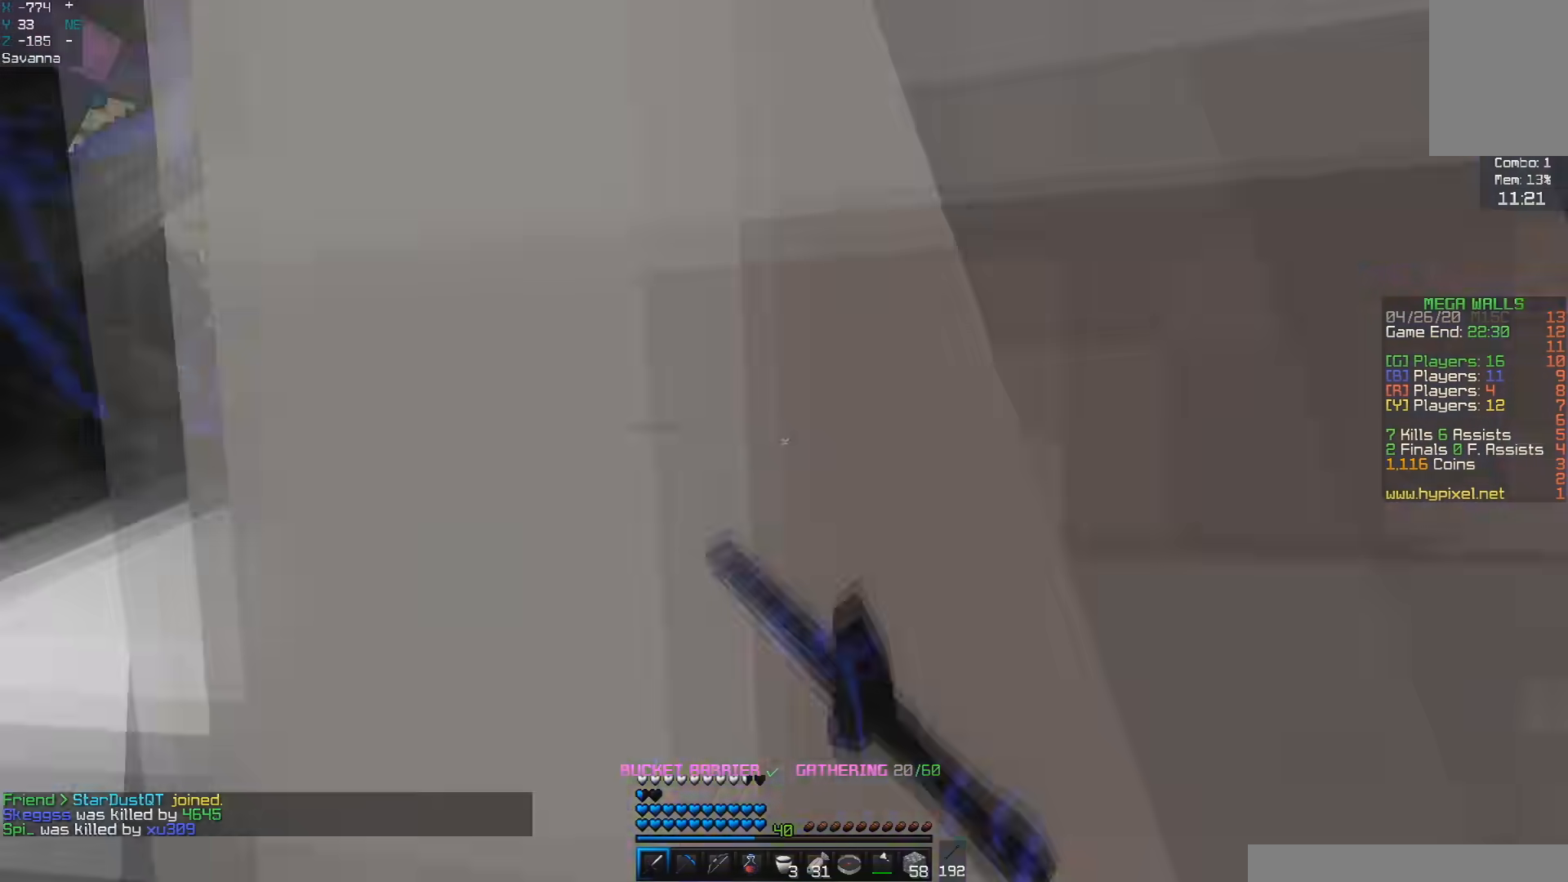
{"keys": ["d", "w"], "mouse": ["left"], "events": [[50, "s", "up"], [83, "d", "down"], [100, "a", "up"], [133, "w", "down"], [500, "space", "up"]]}
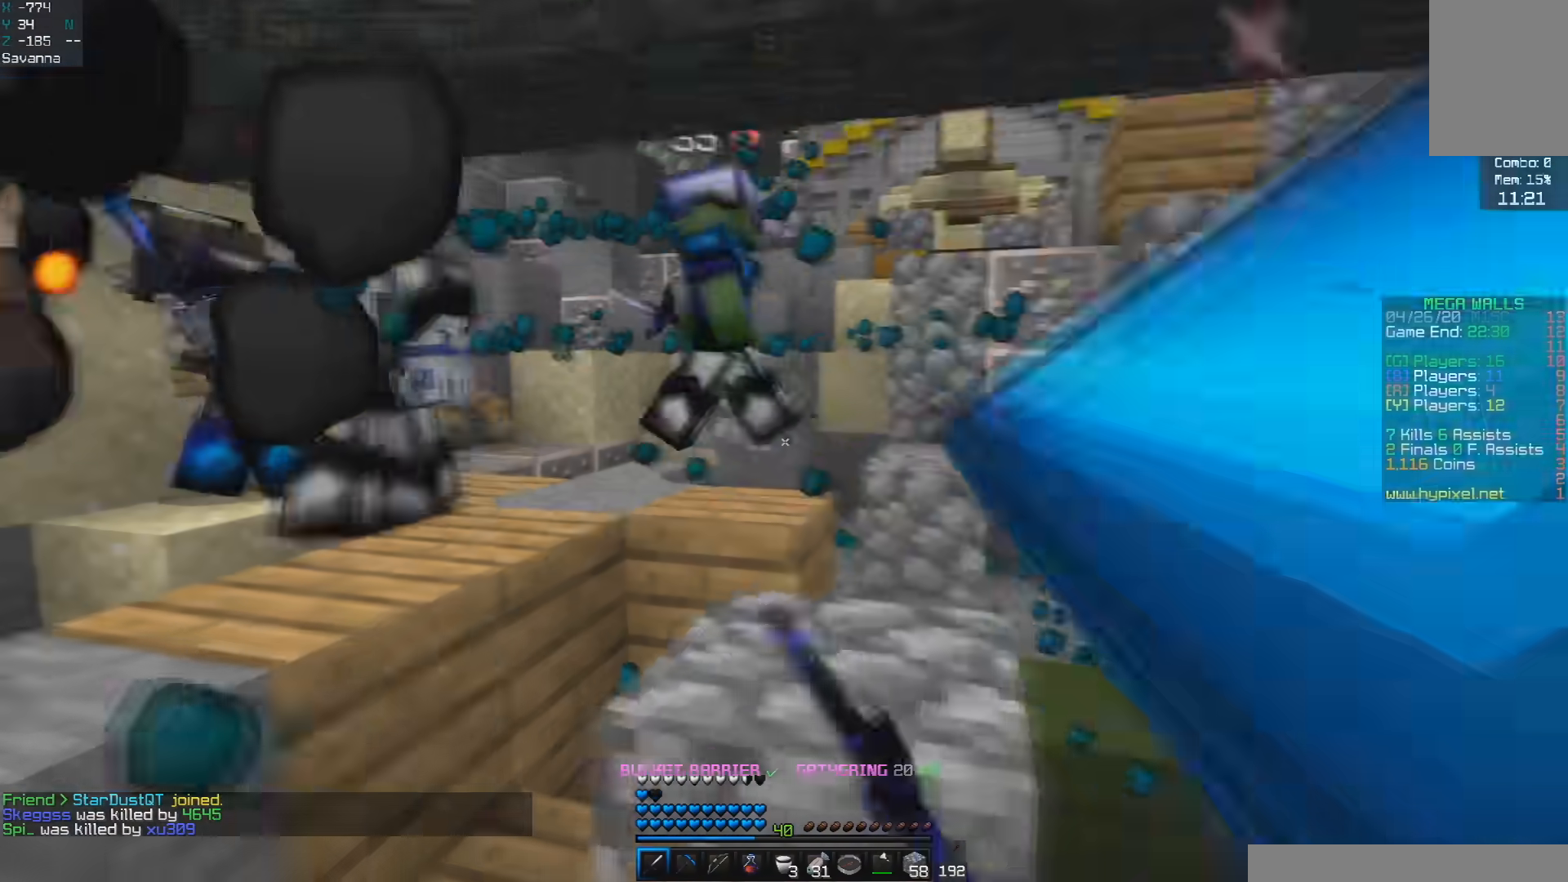
{"keys": ["d", "s", "space"], "mouse": ["left"], "events": [[100, "a", "down"], [100, "d", "up"], [200, "w", "up"], [233, "space", "down"], [283, "a", "up"], [283, "d", "down"], [483, "s", "down"]]}
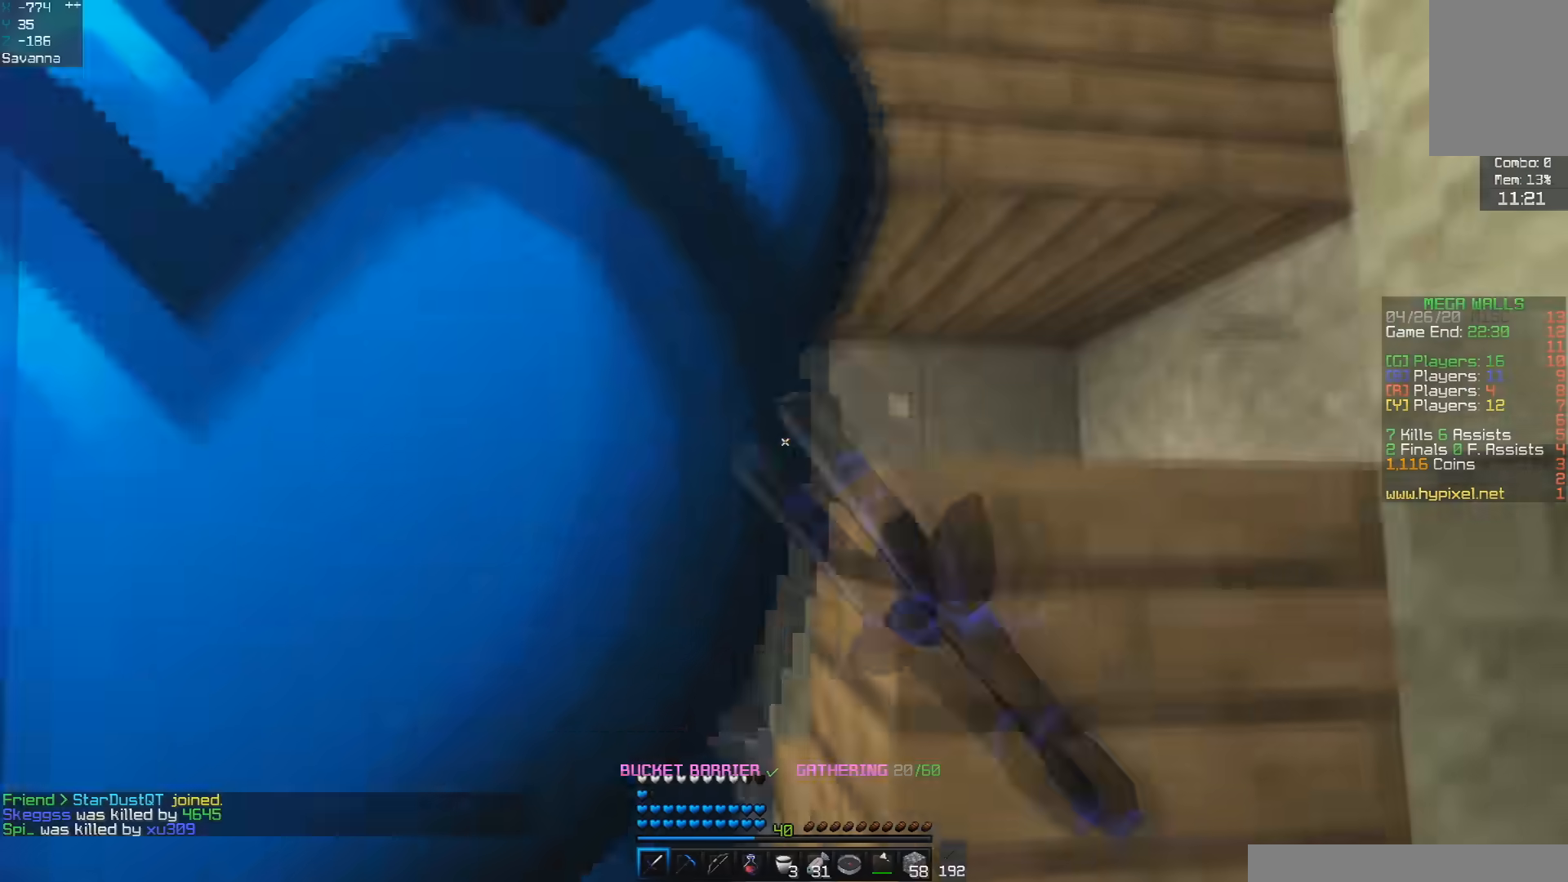
{"keys": ["d", "space", "w"], "mouse": ["left"], "events": [[83, "space", "up"], [133, "a", "down"], [183, "d", "up"], [183, "s", "up"], [233, "w", "down"], [383, "d", "down"], [433, "a", "up"], [433, "space", "down"]]}
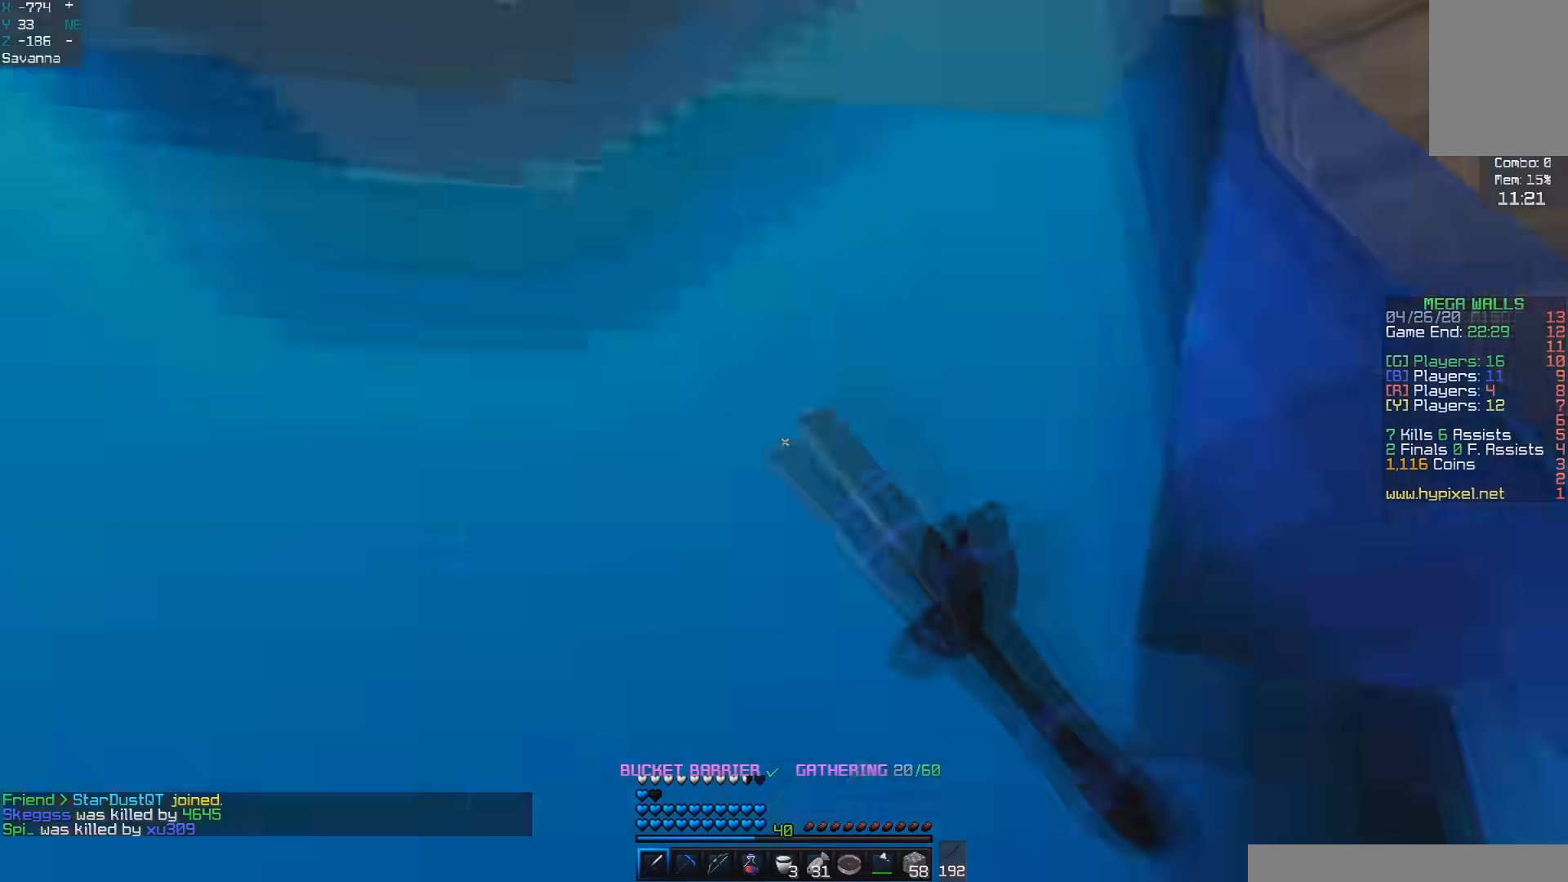
{"keys": ["a", "w"], "mouse": ["left"], "events": [[50, "mouse_left", "up"], [83, "mouse_left", "down"], [133, "a", "down"], [200, "w", "up"], [250, "d", "up"], [283, "a", "up"], [283, "d", "down"], [283, "s", "down"], [383, "a", "down"], [433, "d", "up"], [433, "s", "up"], [467, "w", "down"], [483, "space", "up"]]}
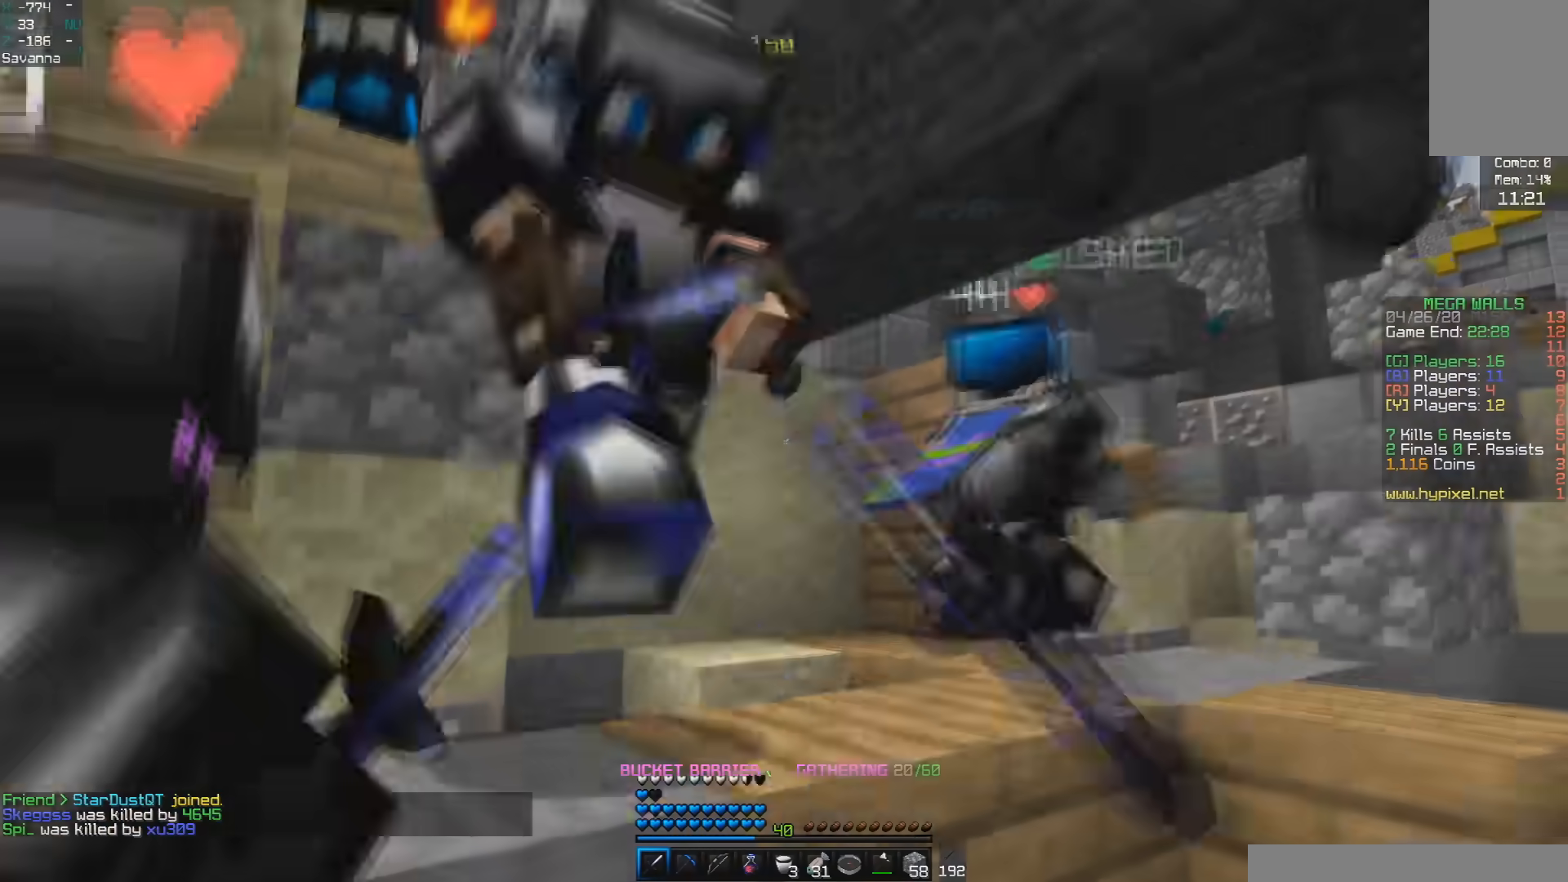
{"keys": ["a", "space", "w"], "mouse": ["left"], "events": [[433, "space", "down"]]}
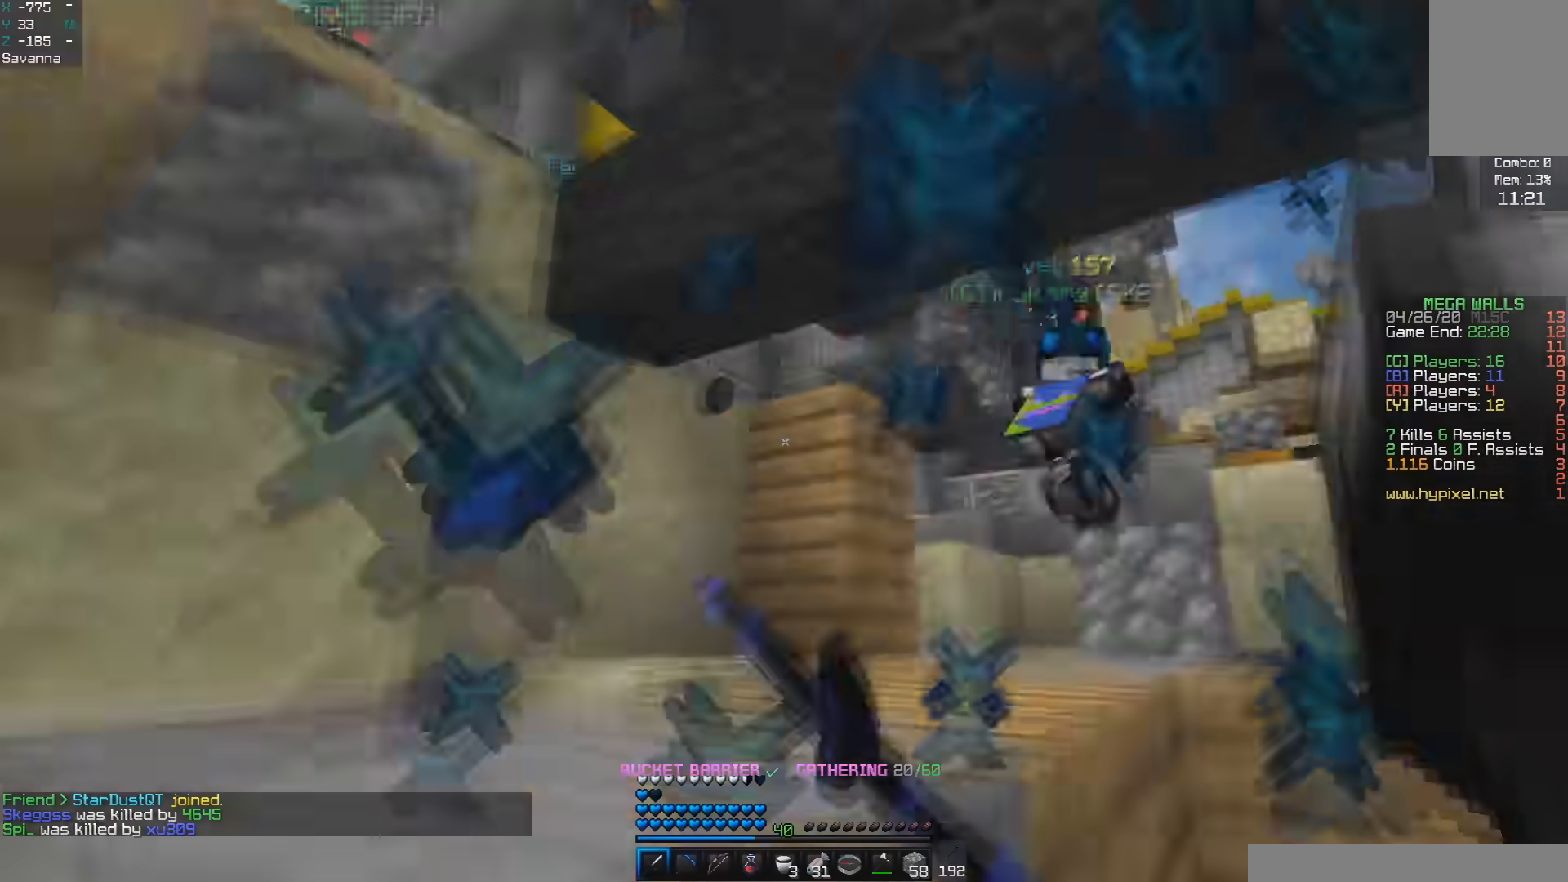
{"keys": ["a", "space", "w"], "mouse": [], "events": [[83, "d", "down"], [100, "a", "up"], [183, "space", "up"], [200, "mouse_left", "up"], [283, "a", "down"], [350, "d", "up"], [483, "space", "down"]]}
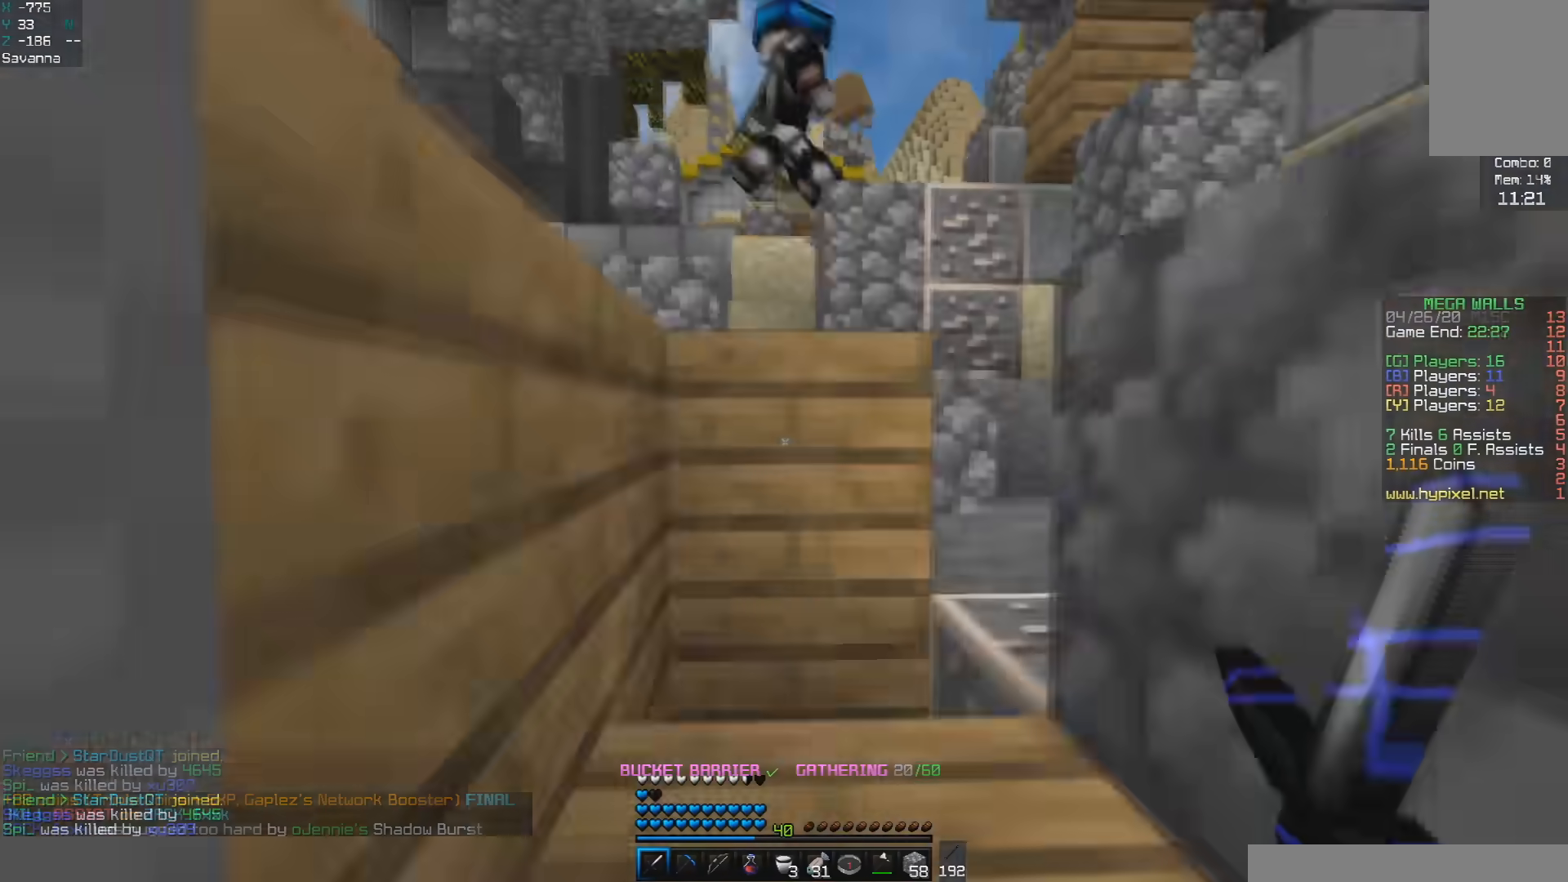
{"keys": ["a", "w"], "mouse": [], "events": [[300, "space", "up"]]}
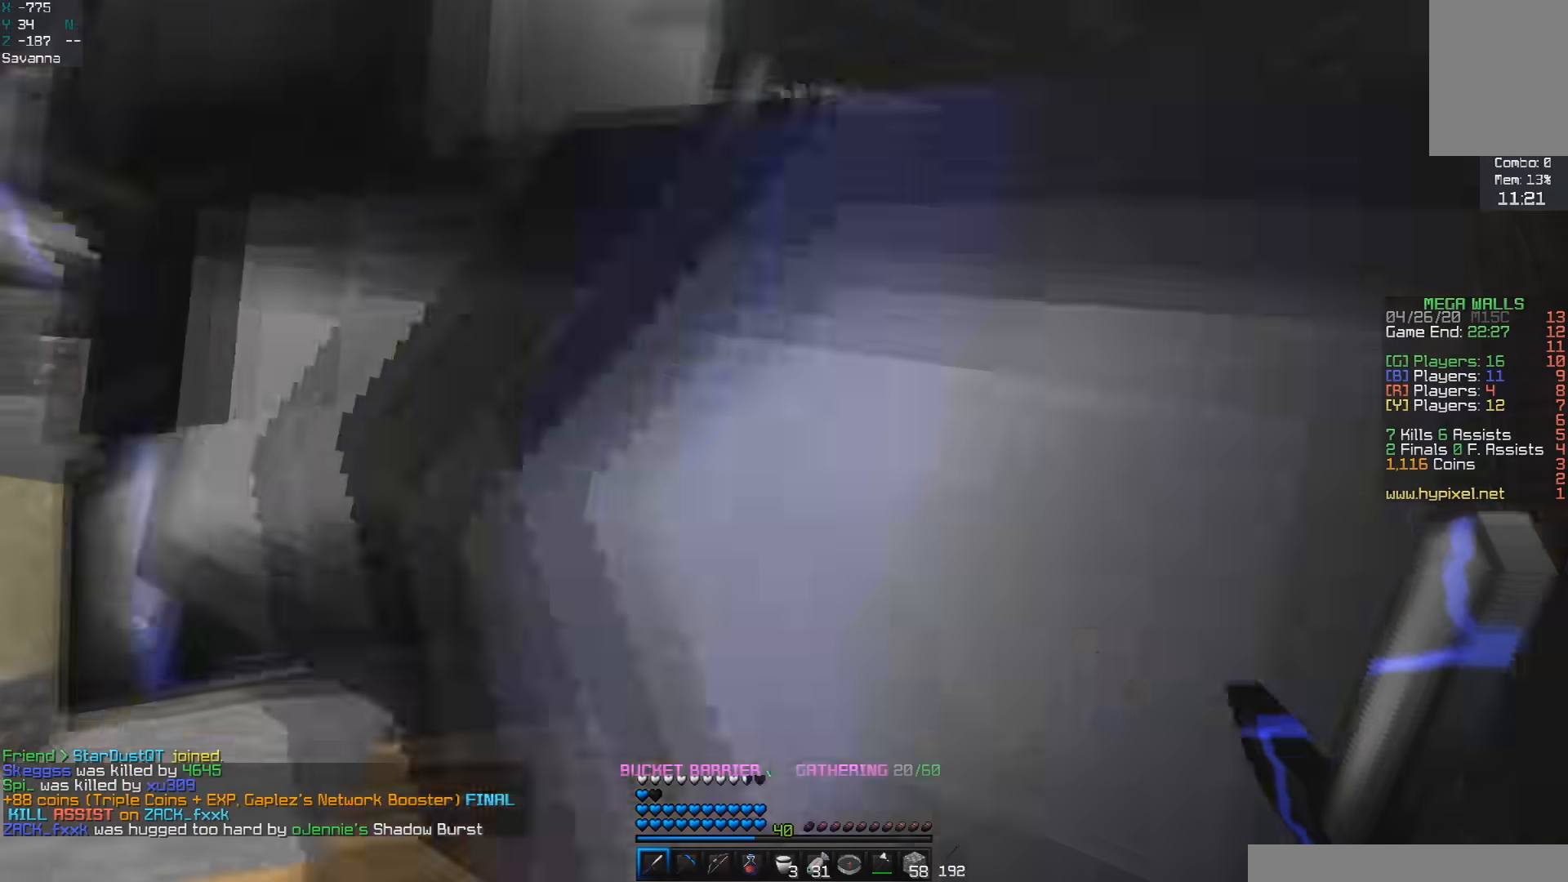
{"keys": ["a", "w"], "mouse": [], "events": [[117, "space", "down"], [400, "space", "up"]]}
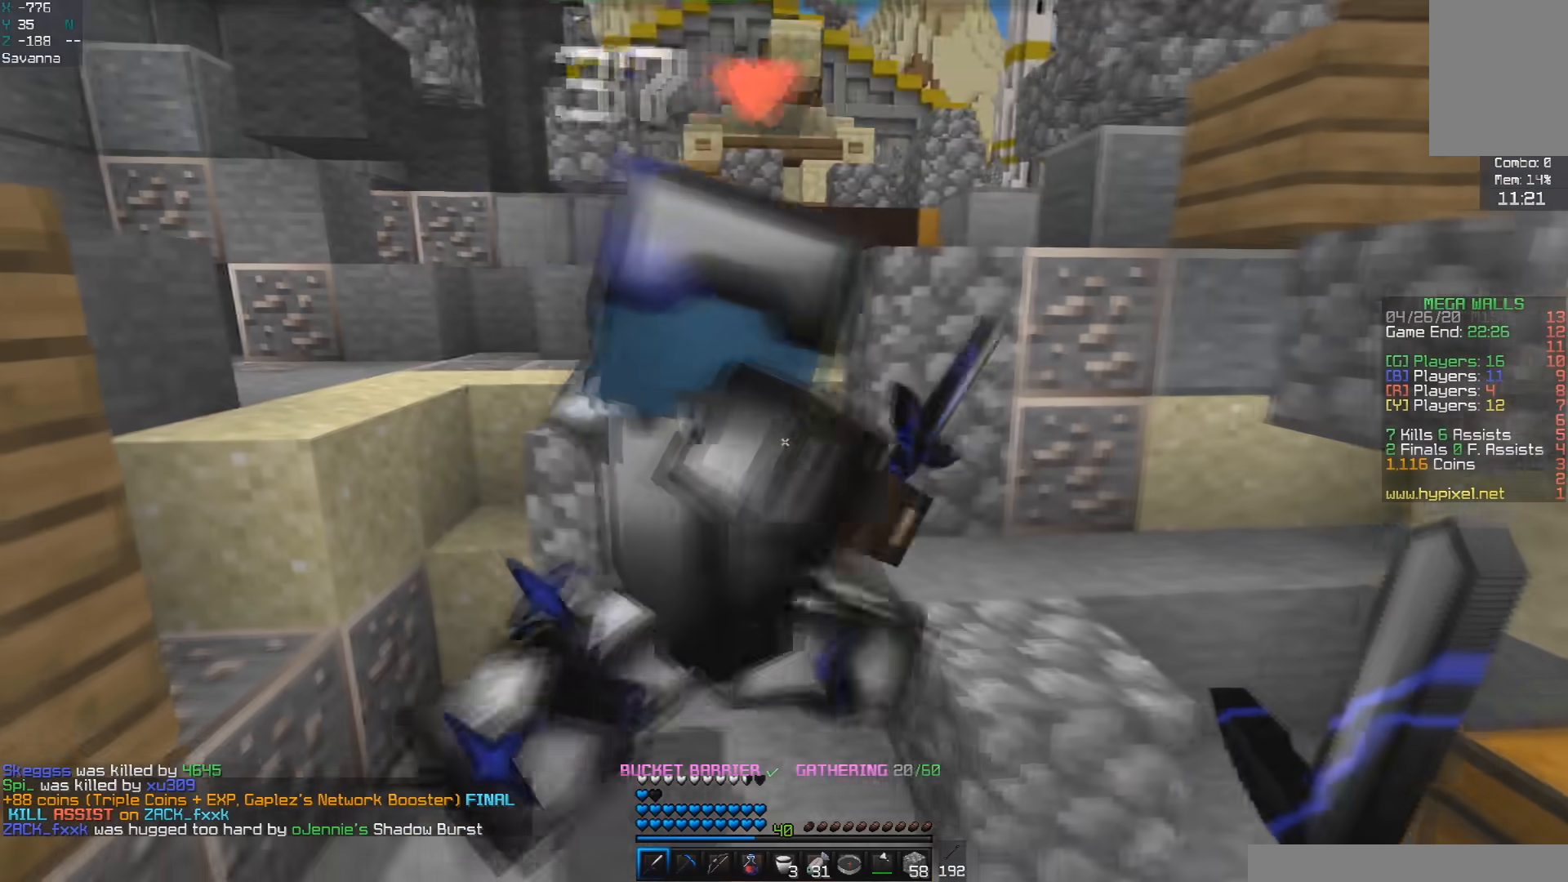
{"keys": ["space", "w"], "mouse": [], "events": [[317, "space", "down"], [333, "a", "up"]]}
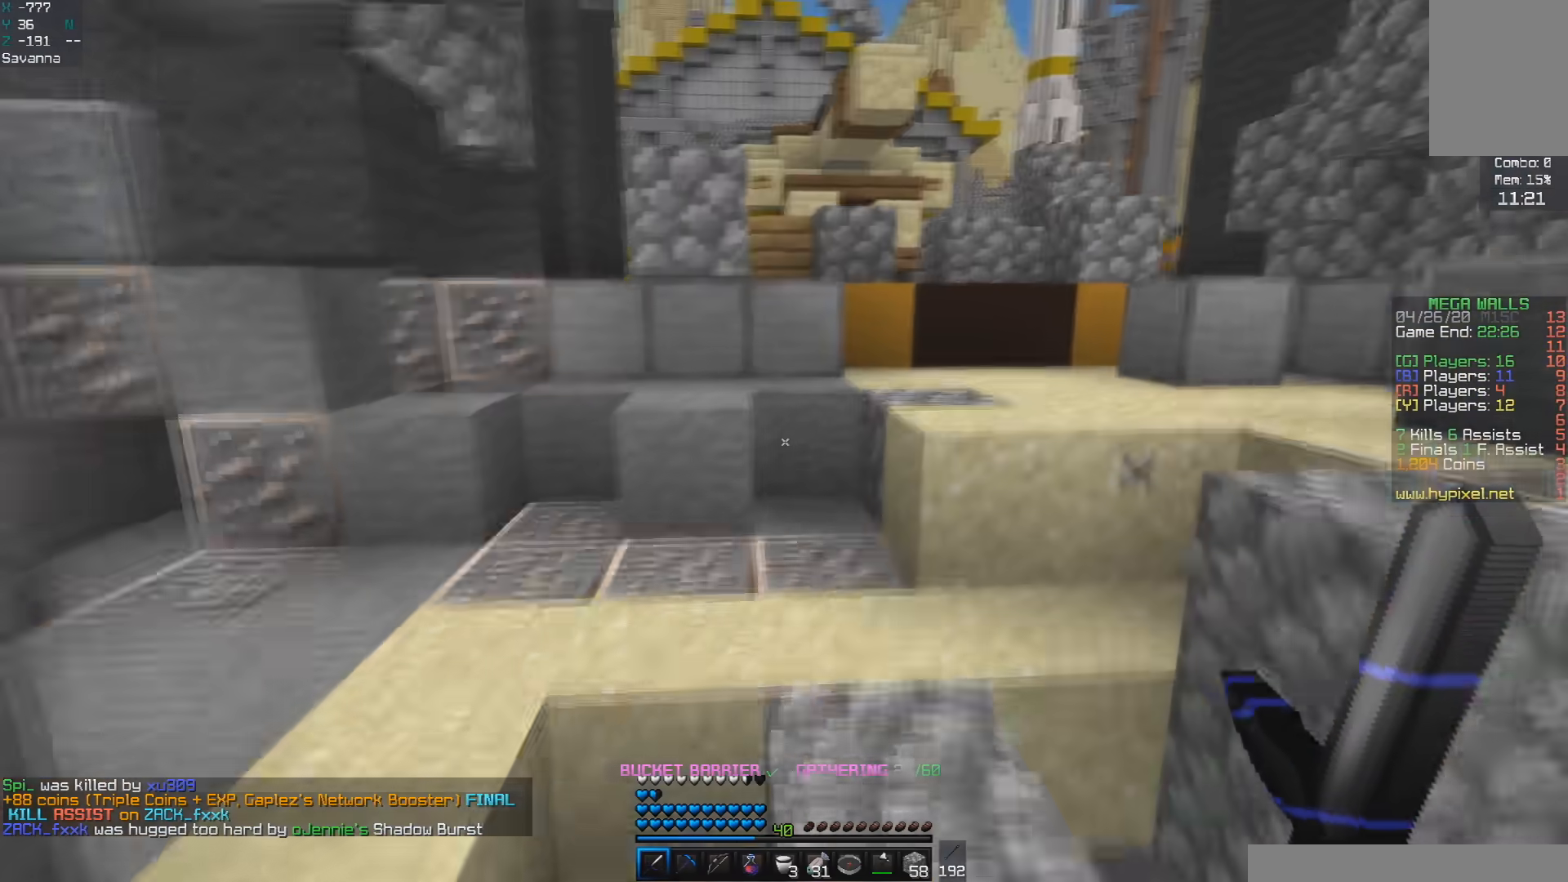
{"keys": ["space", "w"], "mouse": [], "events": [[33, "d", "down"], [150, "space", "up"], [200, "d", "up"], [283, "space", "down"]]}
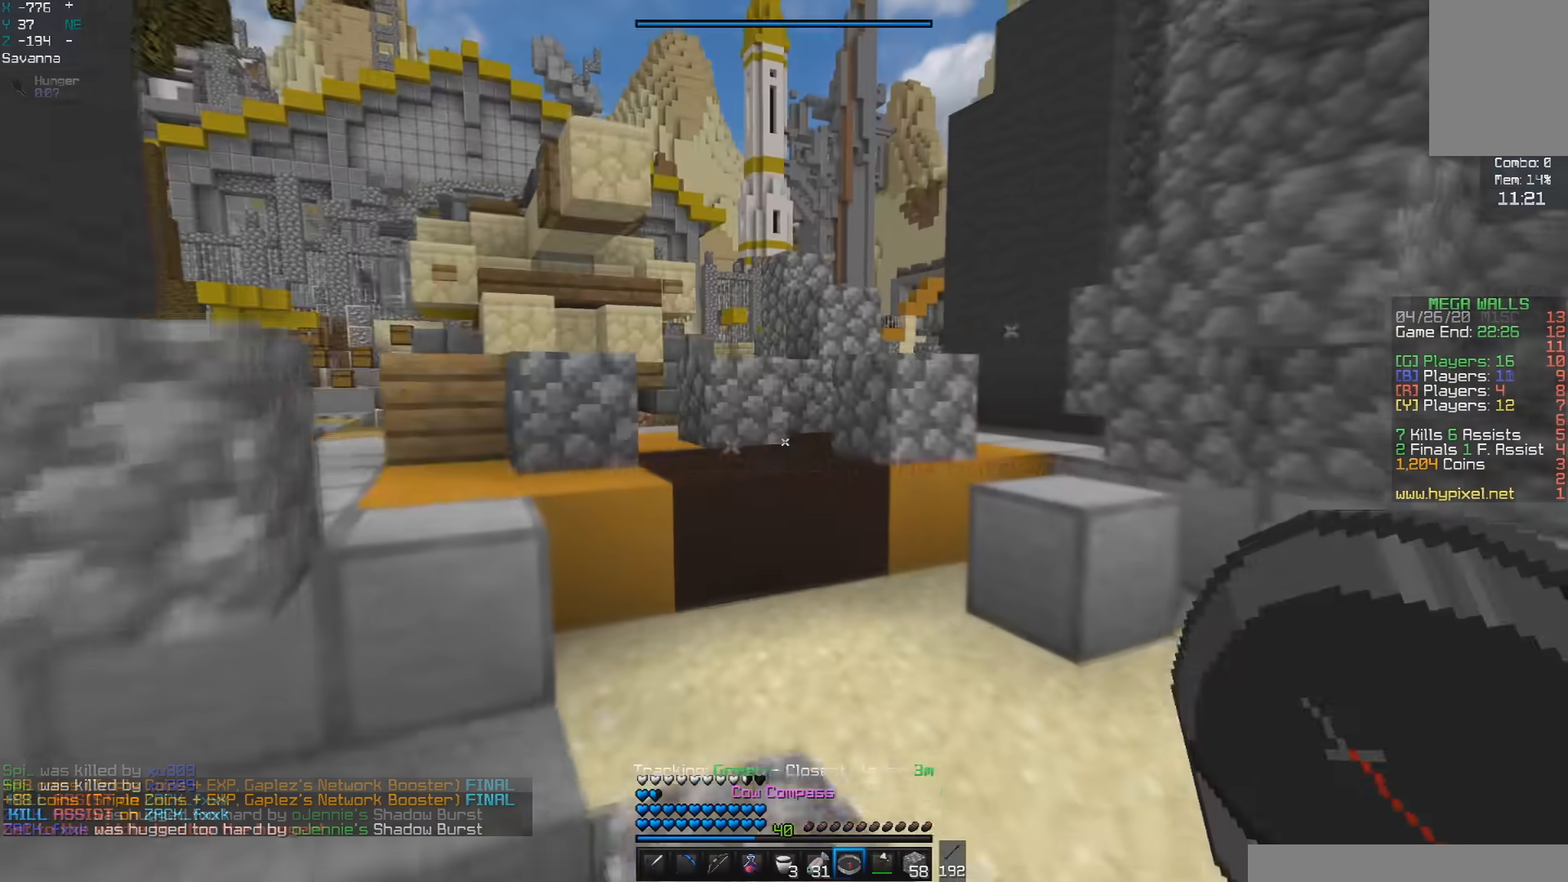
{"keys": ["a", "space", "w"], "mouse": ["left", "right"], "events": [[50, "space", "up"], [133, "a", "down"], [383, "mouse_right", "down"], [383, "space", "down"], [433, "mouse_left", "down"]]}
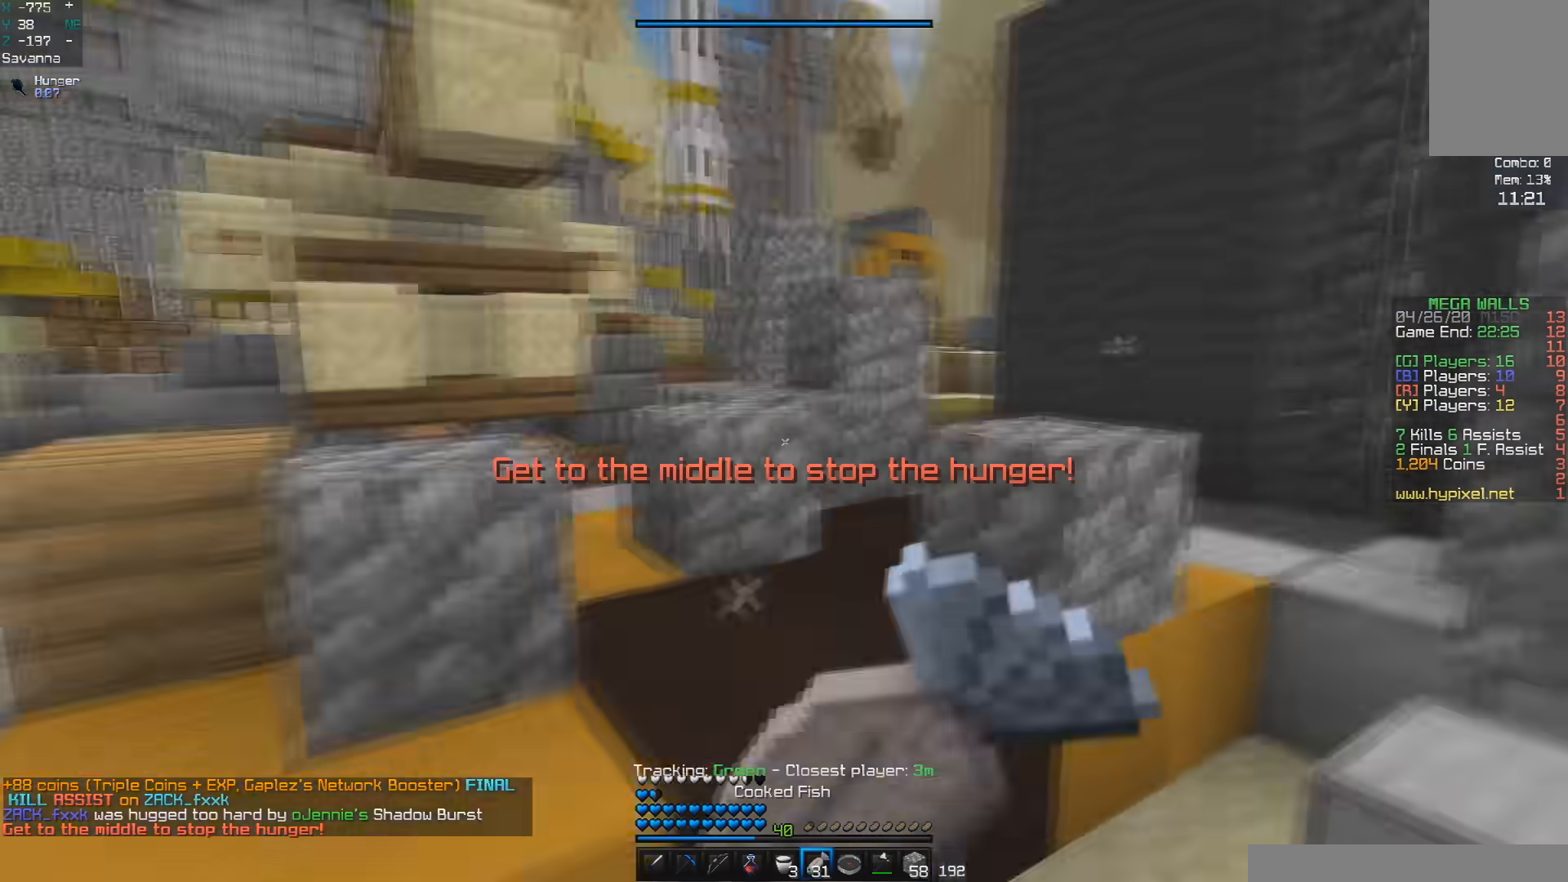
{"keys": ["a", "s"], "mouse": ["right"], "events": [[83, "mouse_left", "up"], [83, "space", "up"], [233, "w", "up"], [383, "s", "down"]]}
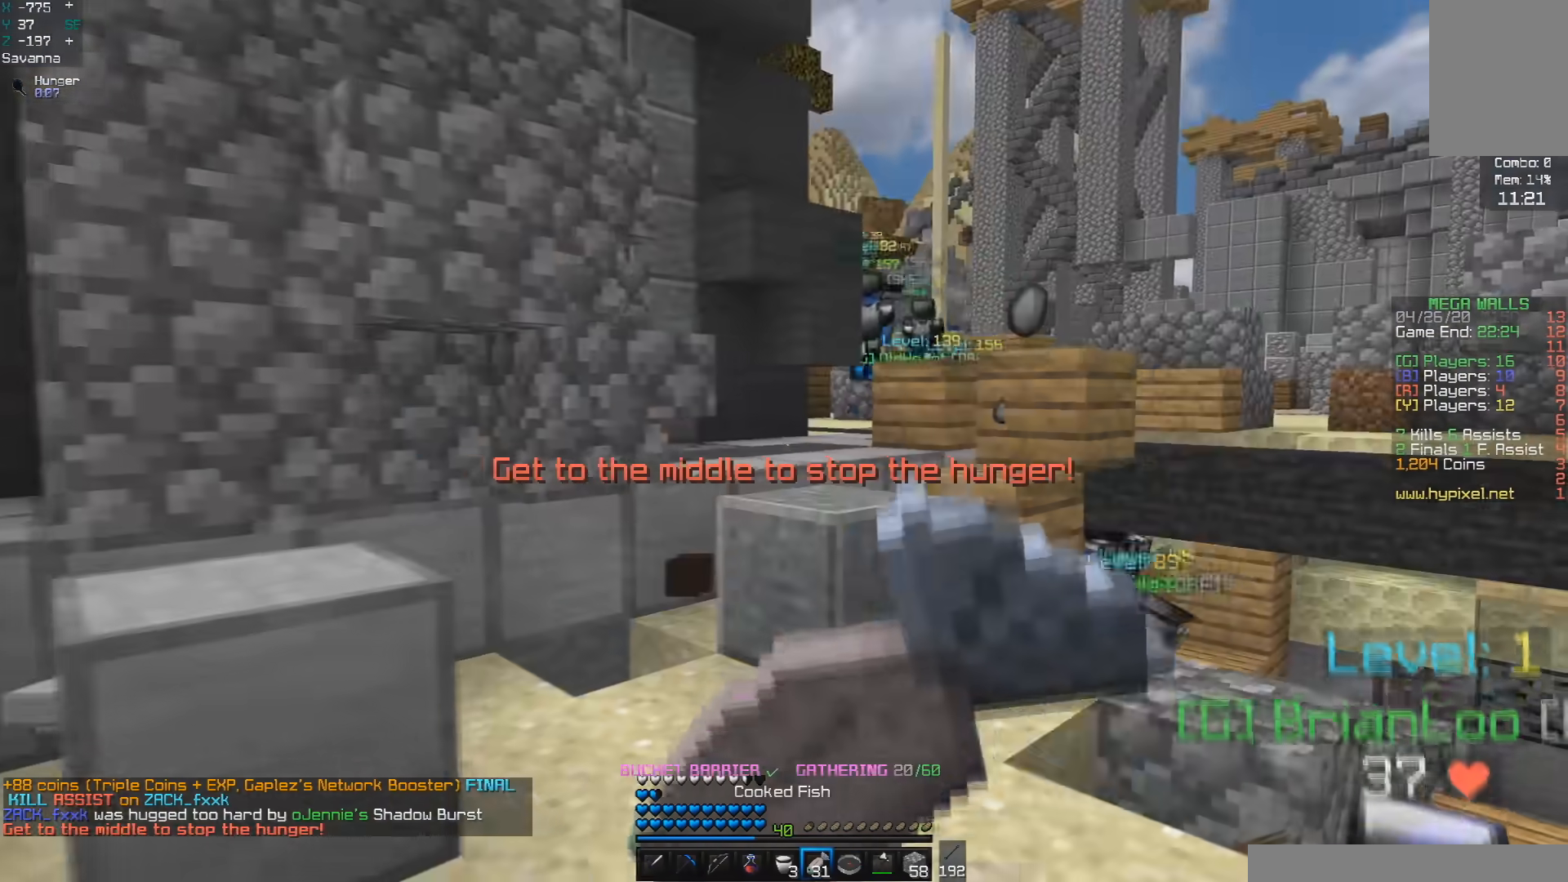
{"keys": ["w"], "mouse": ["right"], "events": [[283, "a", "up"], [300, "s", "up"], [333, "w", "down"]]}
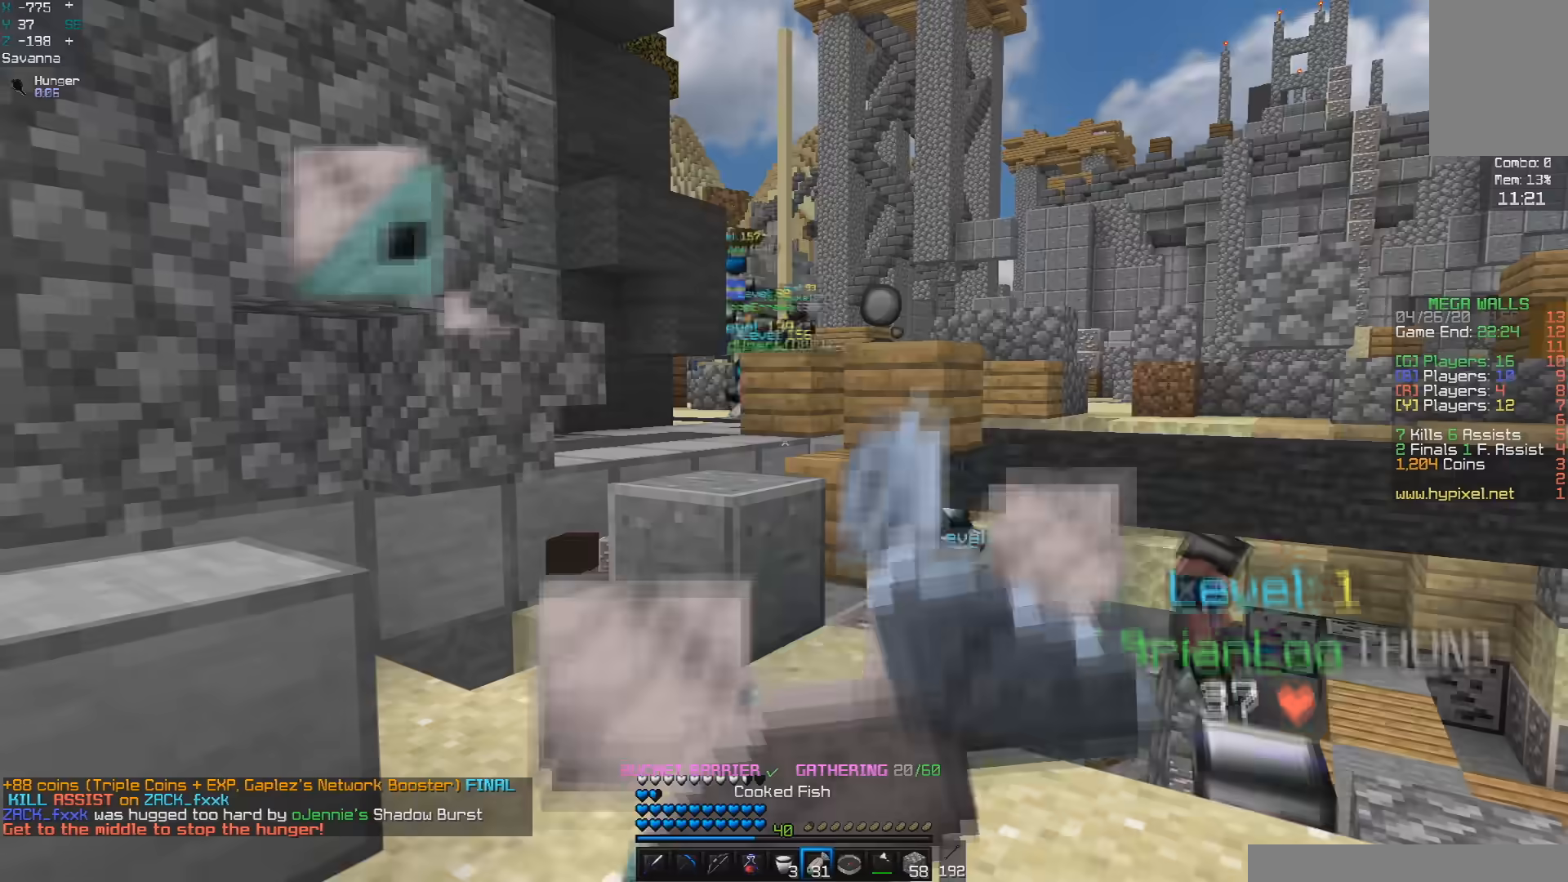
{"keys": ["w"], "mouse": ["right"], "events": [[83, "a", "down"], [333, "a", "up"]]}
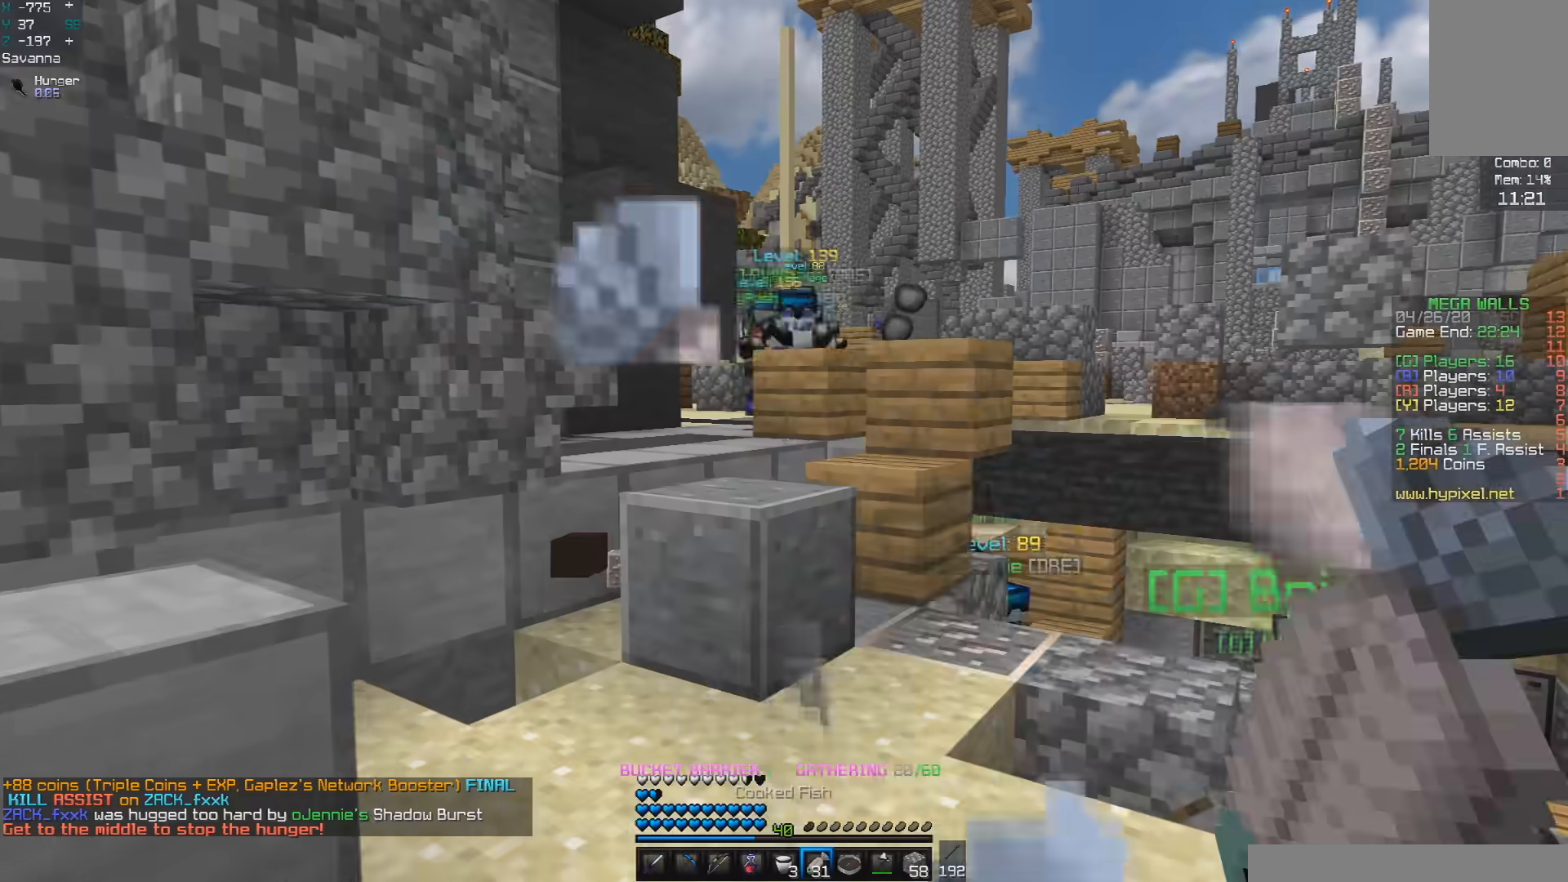
{"keys": ["space", "w"], "mouse": [], "events": [[200, "mouse_right", "up"], [383, "space", "down"]]}
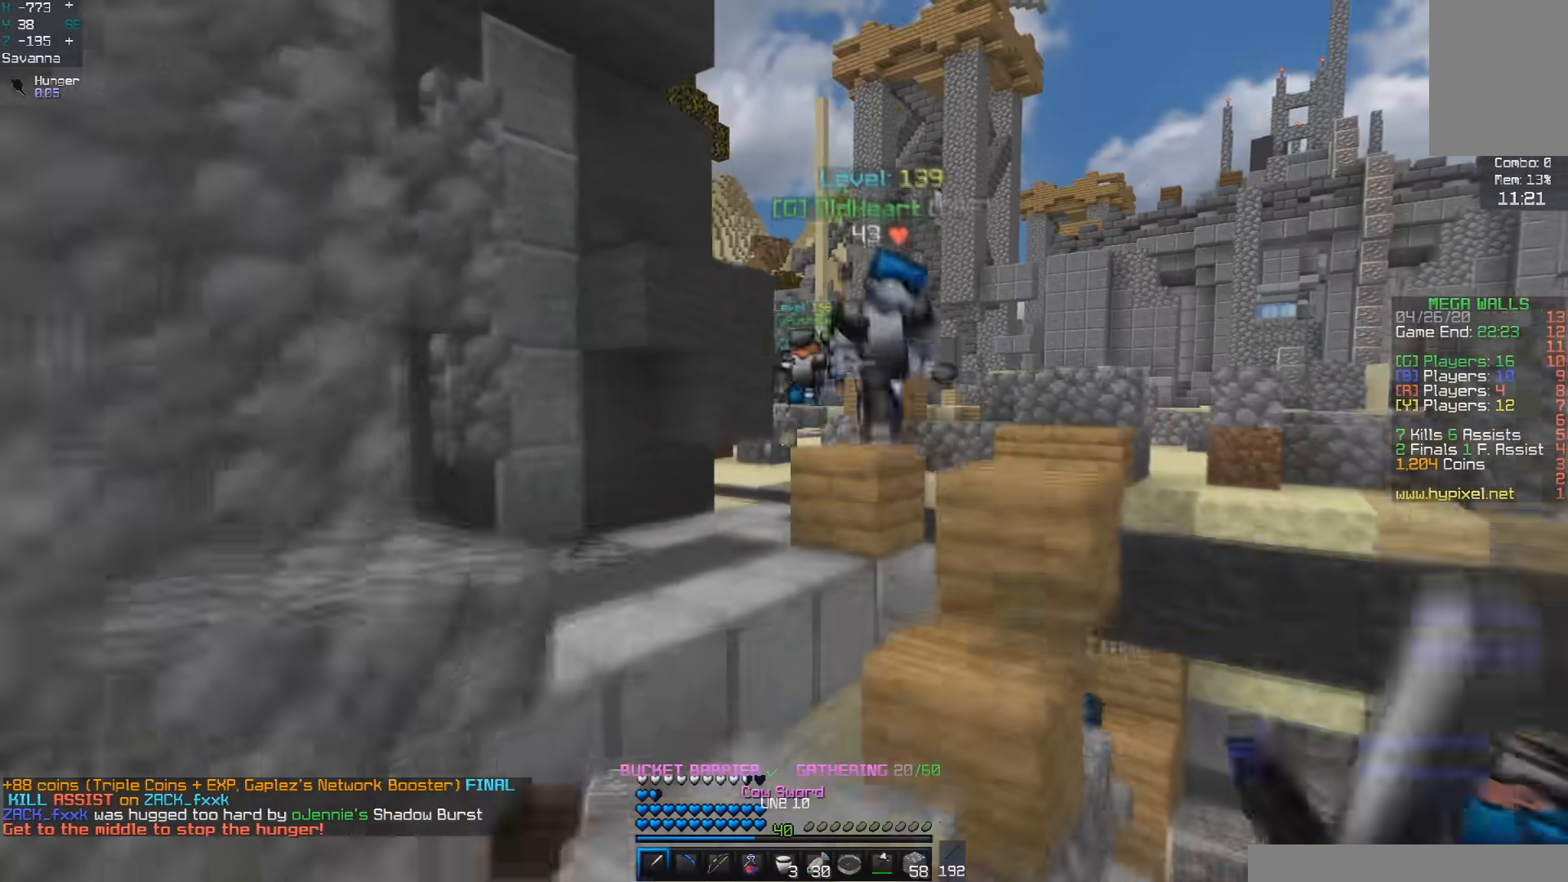
{"keys": ["space", "w"], "mouse": [], "events": [[83, "space", "up"], [233, "a", "down"], [283, "space", "down"], [500, "a", "up"]]}